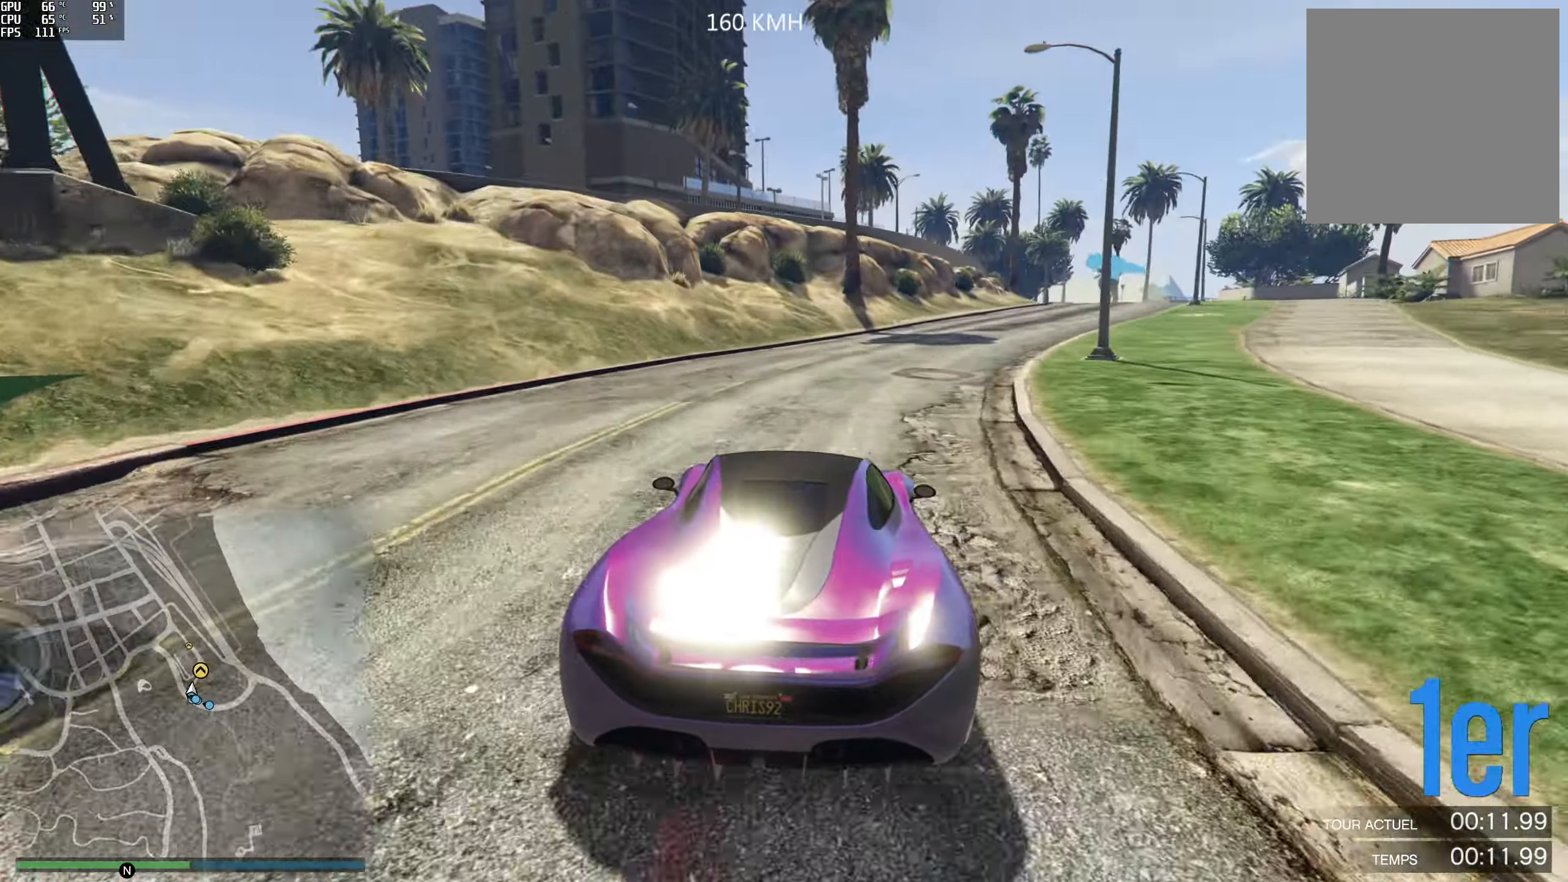
Gameplay with a controller (Xbox layout); each line is a JSON object with the inputs held at the frame after it. "events" lists button and stick changes between this image and that frame as [ms after this image, input, new state], when the widget could be followed in between.
{"buttons": ["R2"], "left_stick": "center", "right_stick": "right", "events": [[67, "left_stick", "right"], [467, "left_stick", "center"]]}
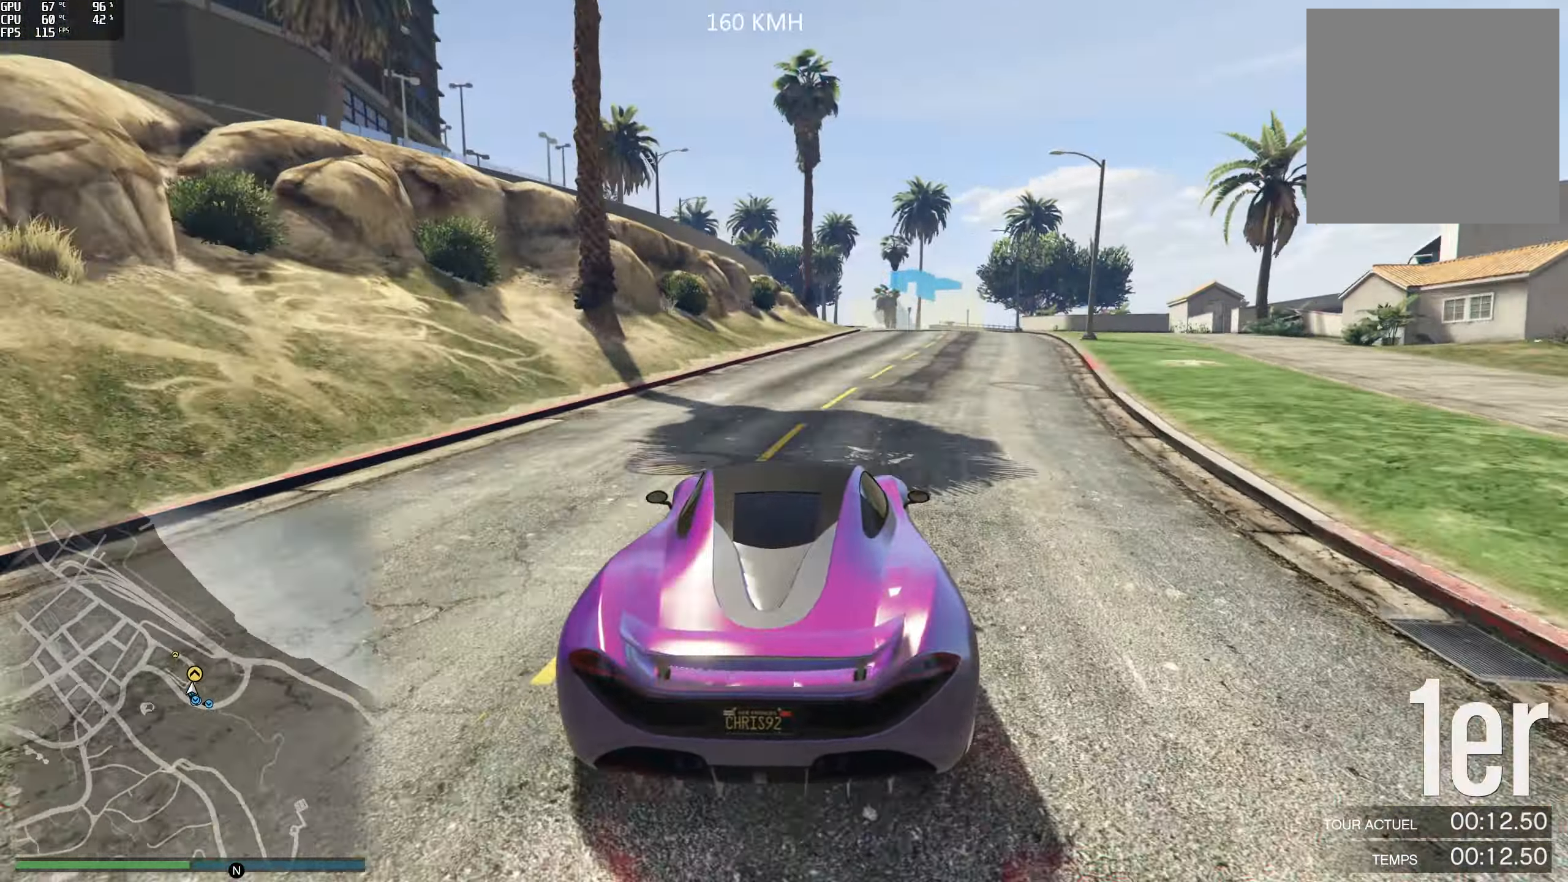
{"buttons": ["R2"], "left_stick": "left", "right_stick": "center", "events": [[17, "left_stick", "right"], [167, "left_stick", "center"], [167, "right_stick", "down-right"], [267, "right_stick", "center"], [400, "left_stick", "left"]]}
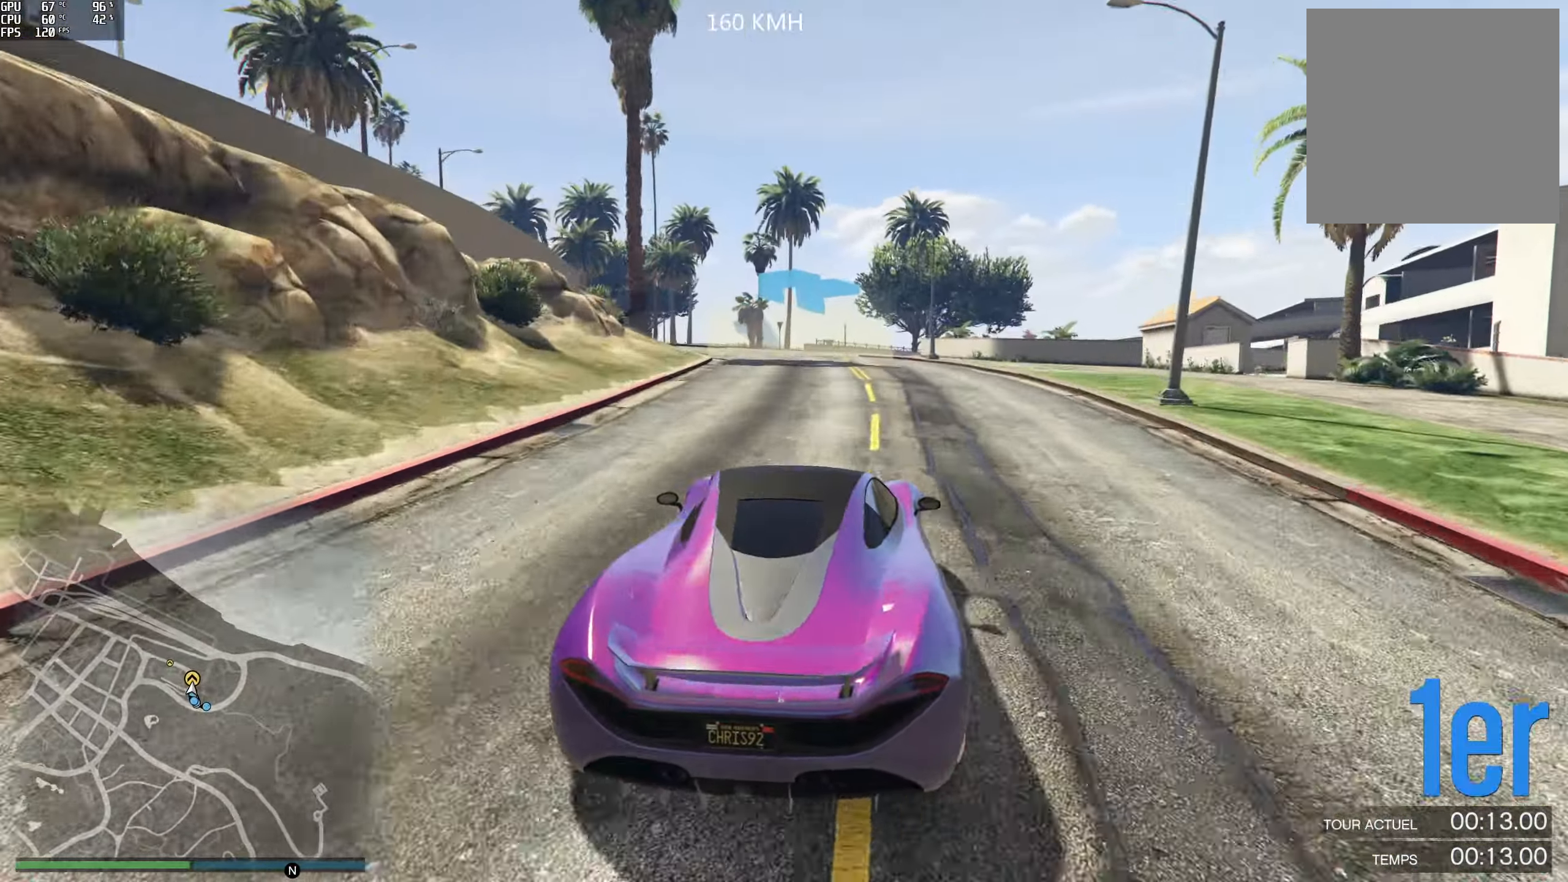
{"buttons": ["L2"], "left_stick": "left", "right_stick": "center", "events": [[67, "left_stick", "center"], [117, "left_stick", "left"], [333, "R2", "up"], [400, "L2", "down"]]}
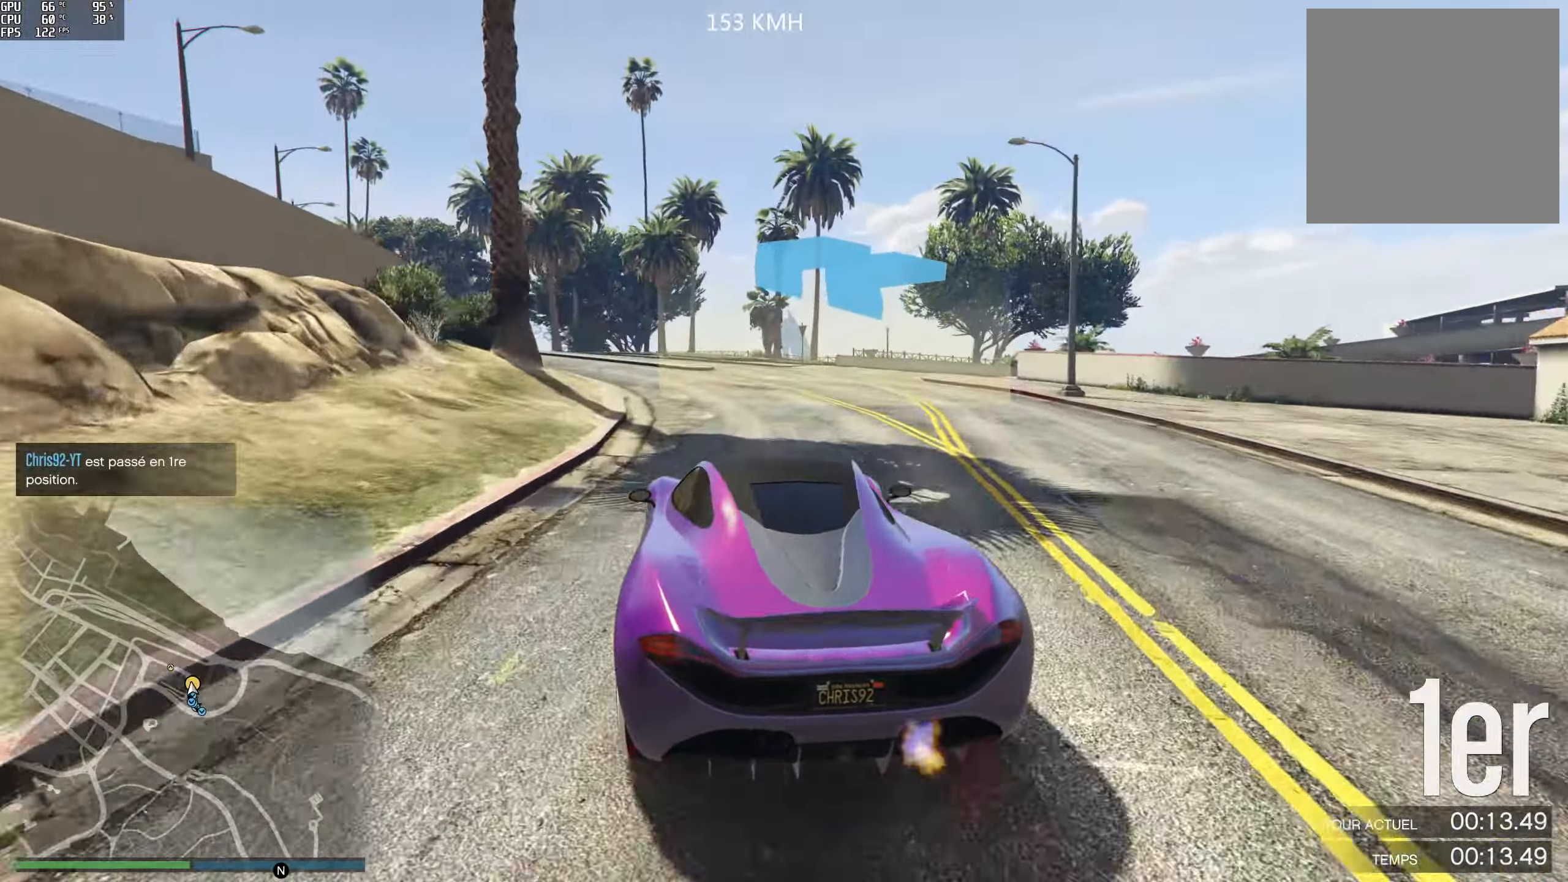
{"buttons": ["R2"], "left_stick": "left", "right_stick": "left", "events": [[67, "L2", "up"], [67, "right_stick", "left"], [300, "R2", "down"], [300, "left_stick", "center"], [383, "left_stick", "left"]]}
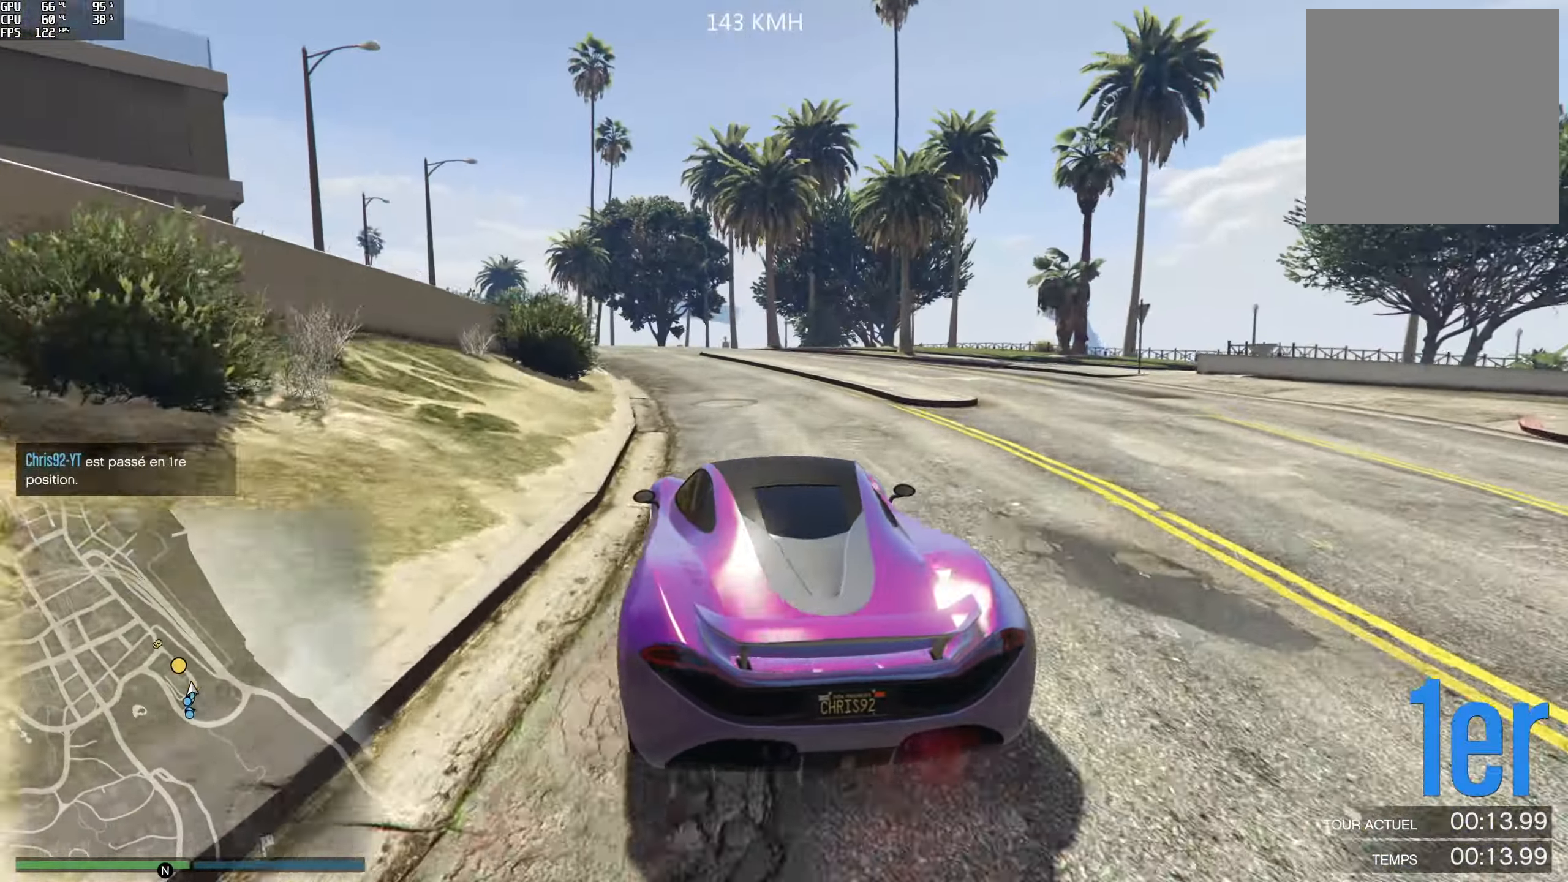
{"buttons": ["R2"], "left_stick": "left", "right_stick": "left", "events": [[283, "left_stick", "center"], [500, "left_stick", "left"]]}
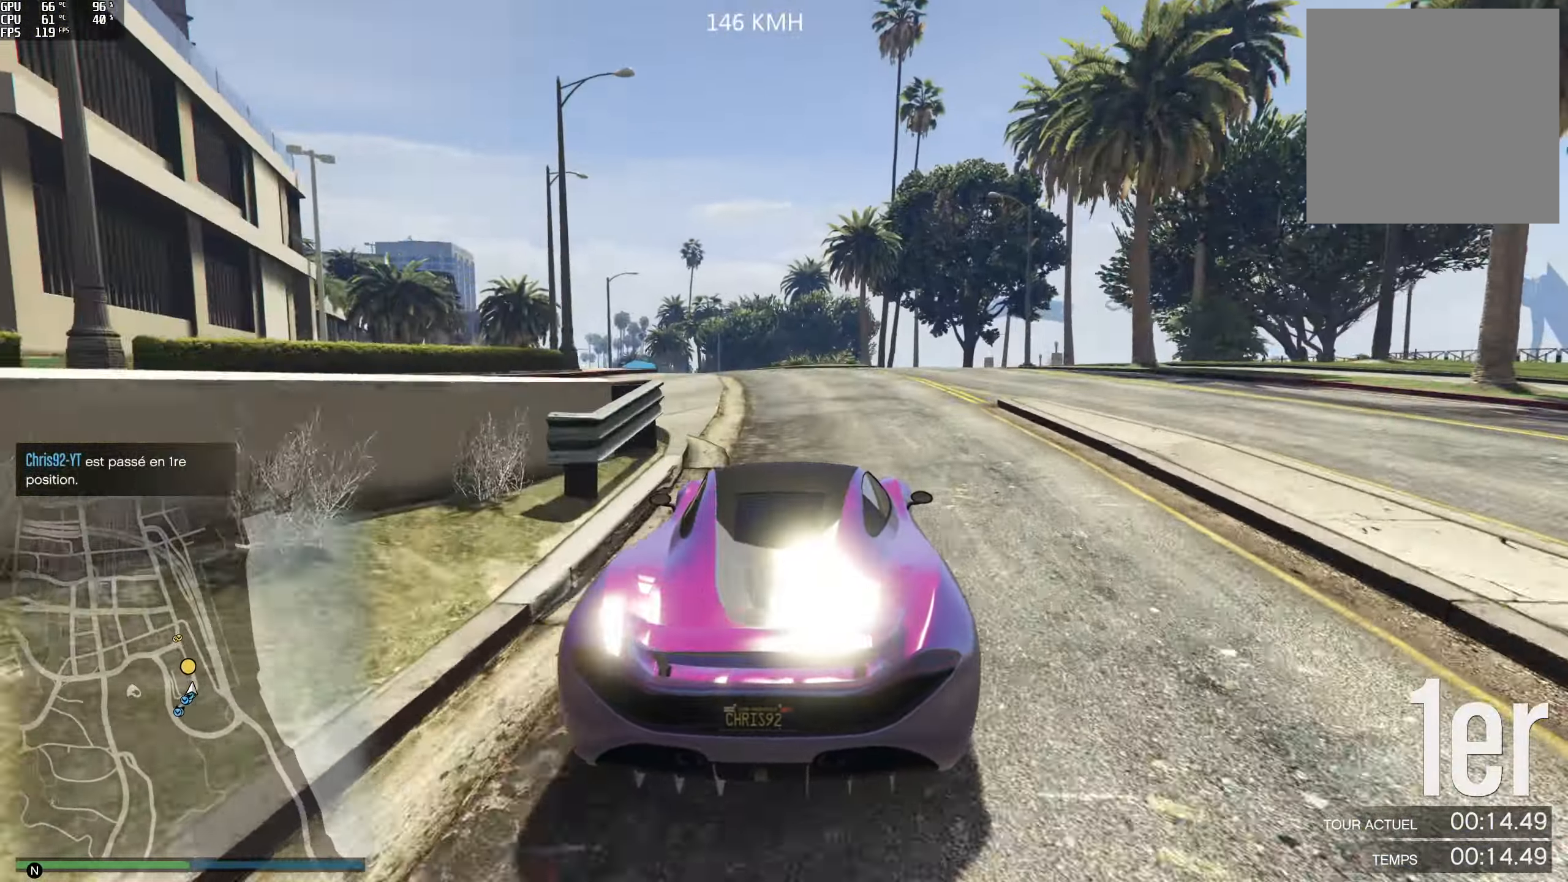
{"buttons": ["R2"], "left_stick": "center", "right_stick": "left", "events": [[383, "left_stick", "center"]]}
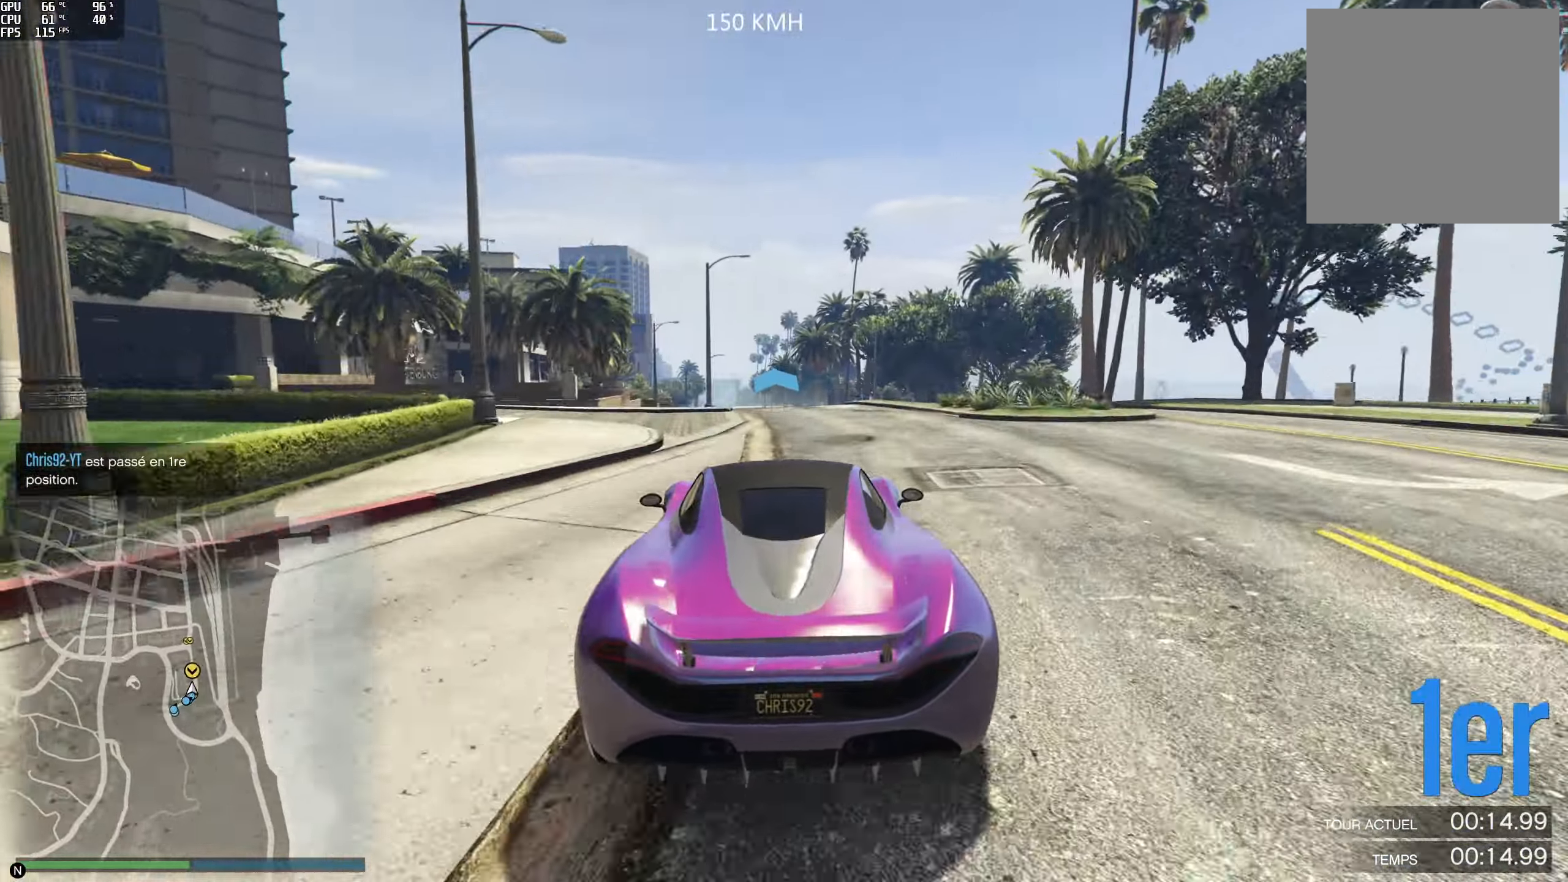
{"buttons": ["R2"], "left_stick": "left", "right_stick": "center", "events": [[400, "left_stick", "left"], [434, "right_stick", "center"]]}
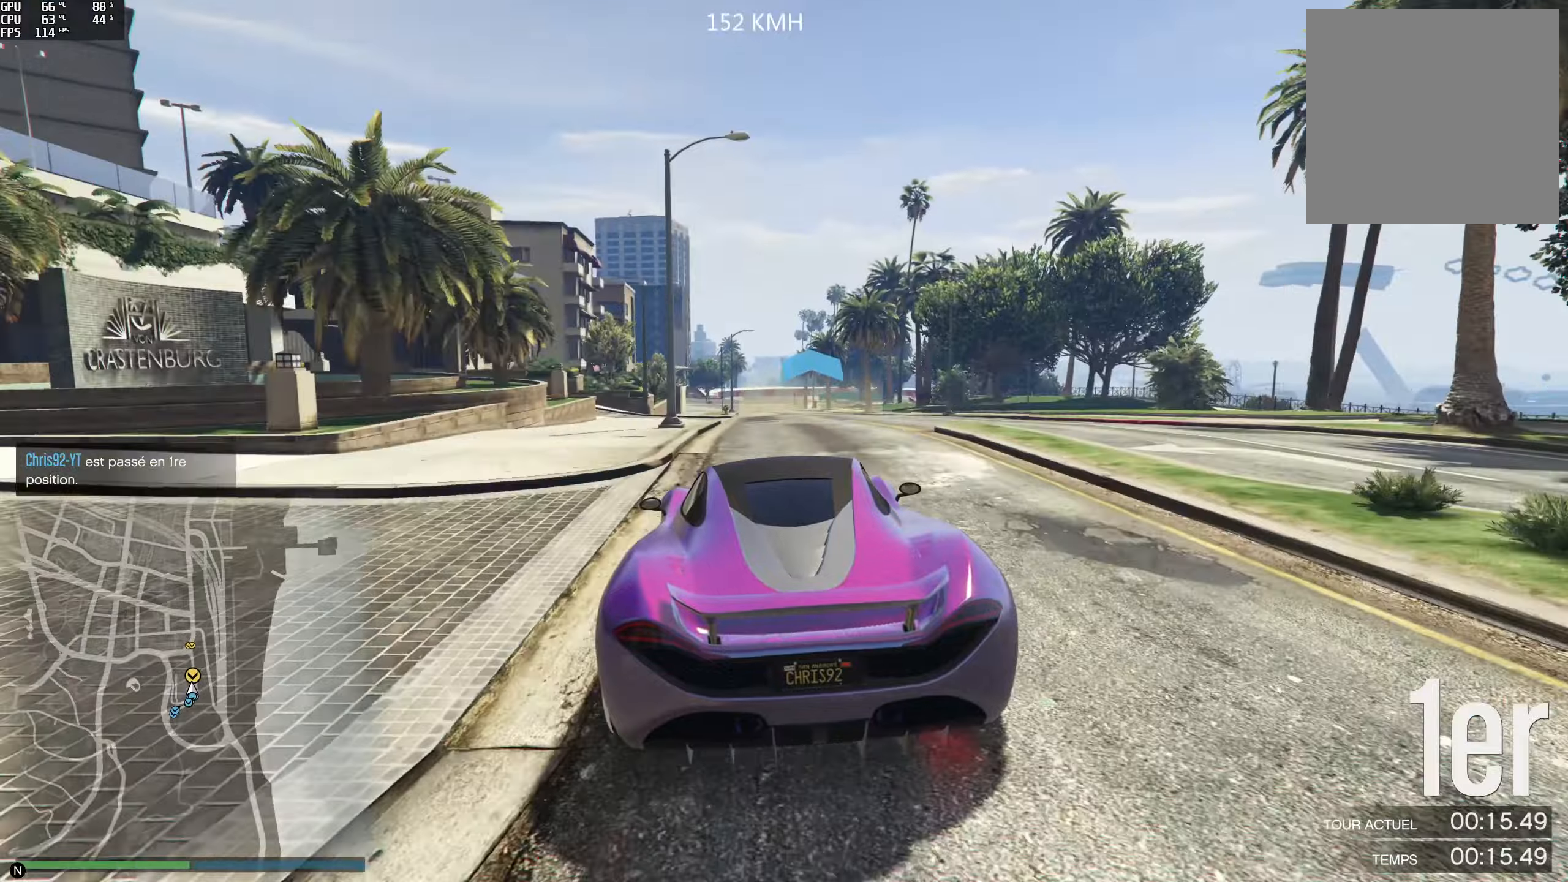
{"buttons": ["R2"], "left_stick": "right", "right_stick": "center", "events": [[50, "left_stick", "center"], [417, "left_stick", "right"]]}
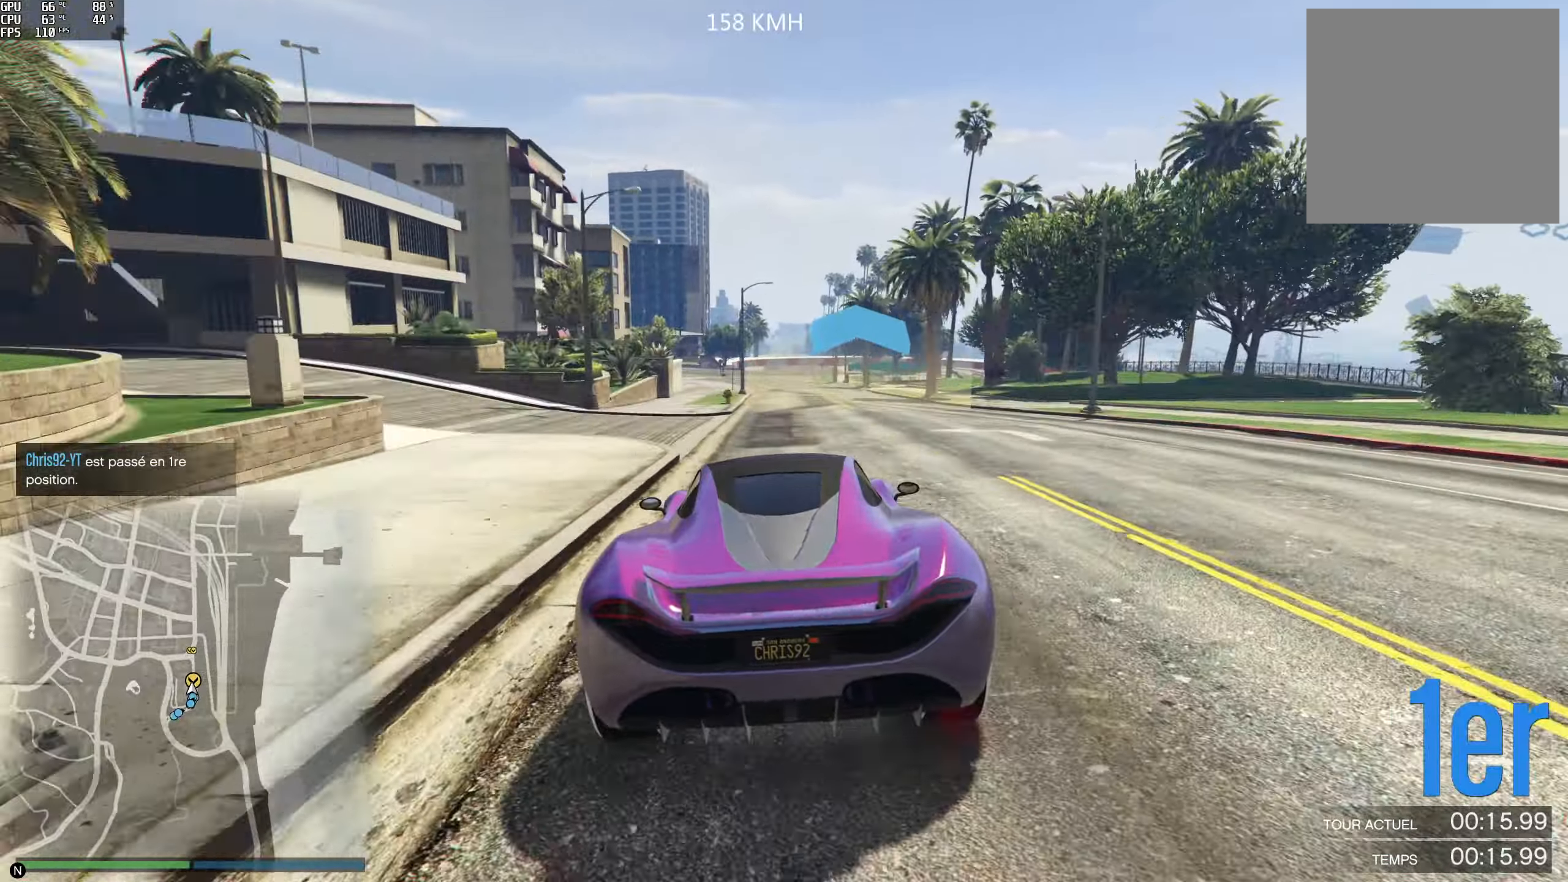
{"buttons": ["R2"], "left_stick": "left", "right_stick": "center", "events": [[50, "left_stick", "center"], [450, "left_stick", "left"]]}
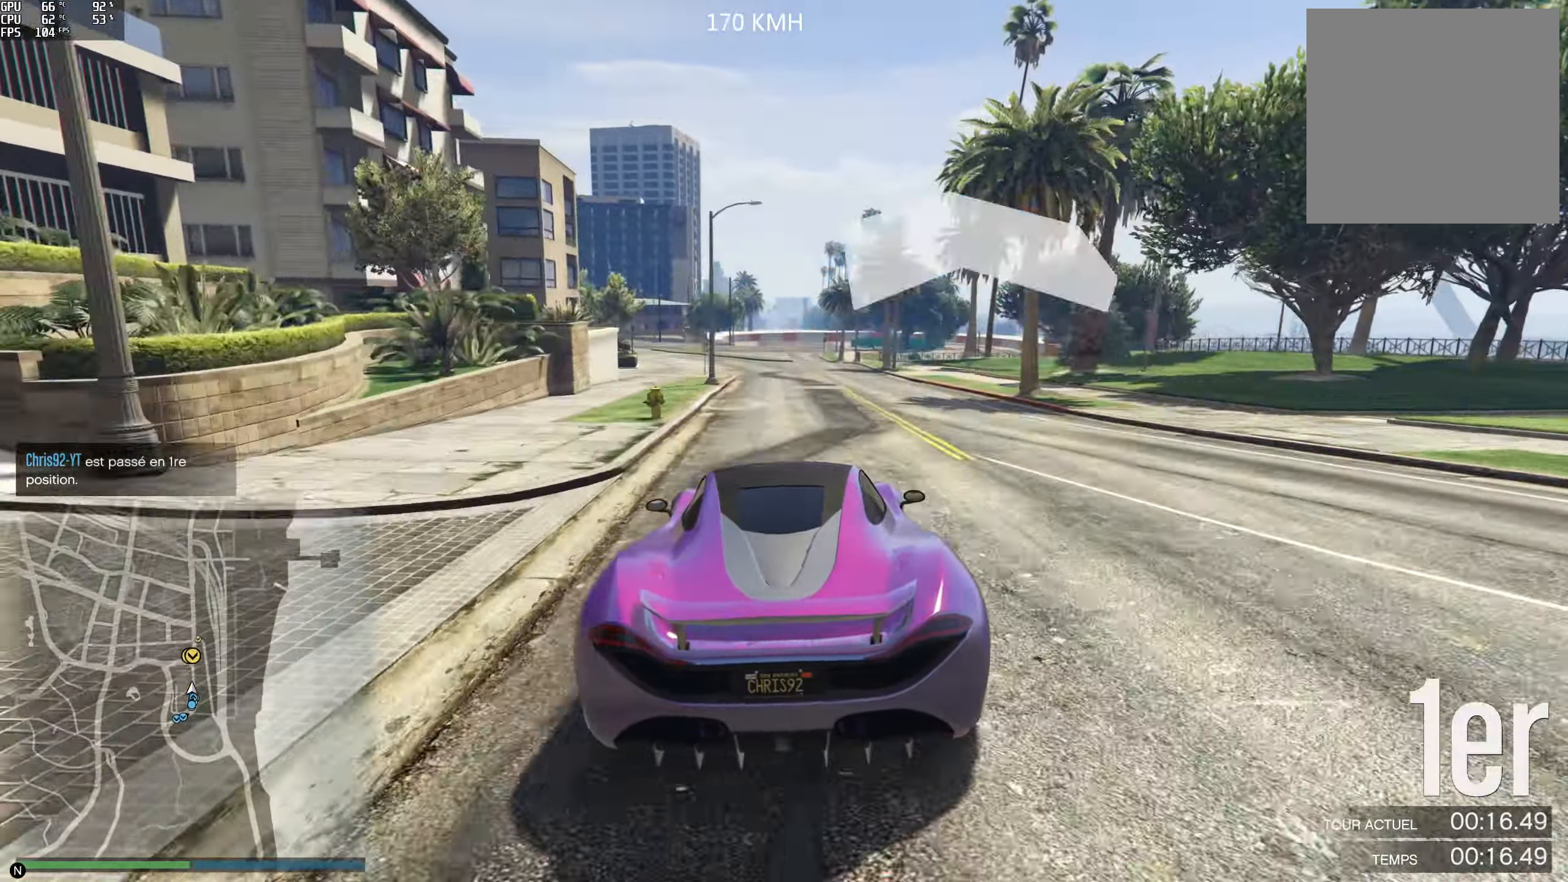
{"buttons": ["R2", "R3"], "left_stick": "center", "right_stick": "center", "events": [[67, "left_stick", "center"], [200, "R3", "down"]]}
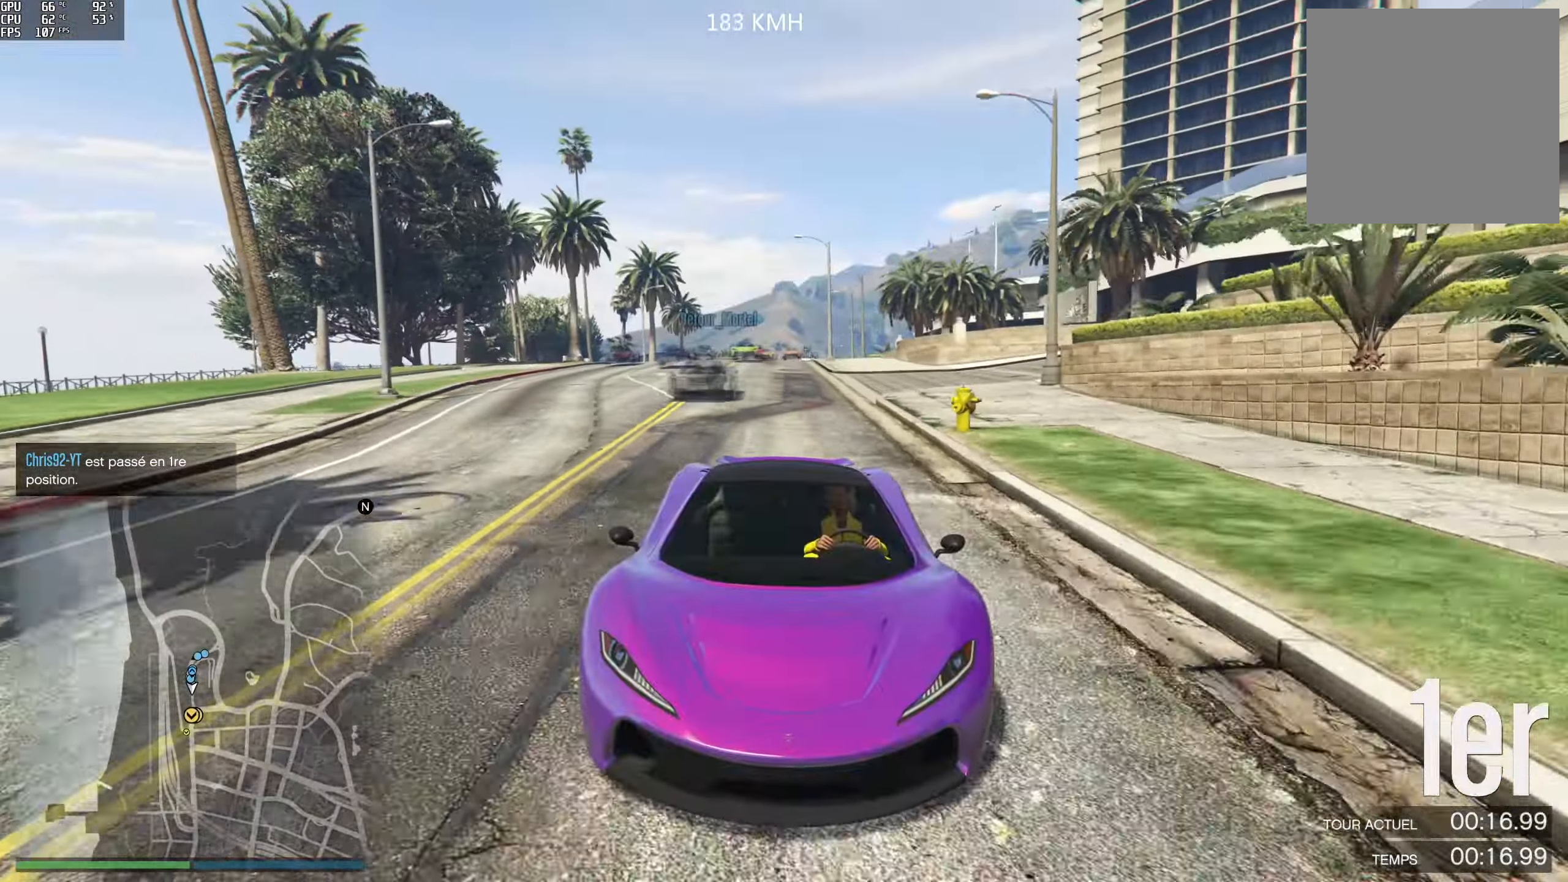
{"buttons": ["R2"], "left_stick": "center", "right_stick": "center", "events": [[100, "R3", "up"], [234, "left_stick", "right"], [417, "left_stick", "center"]]}
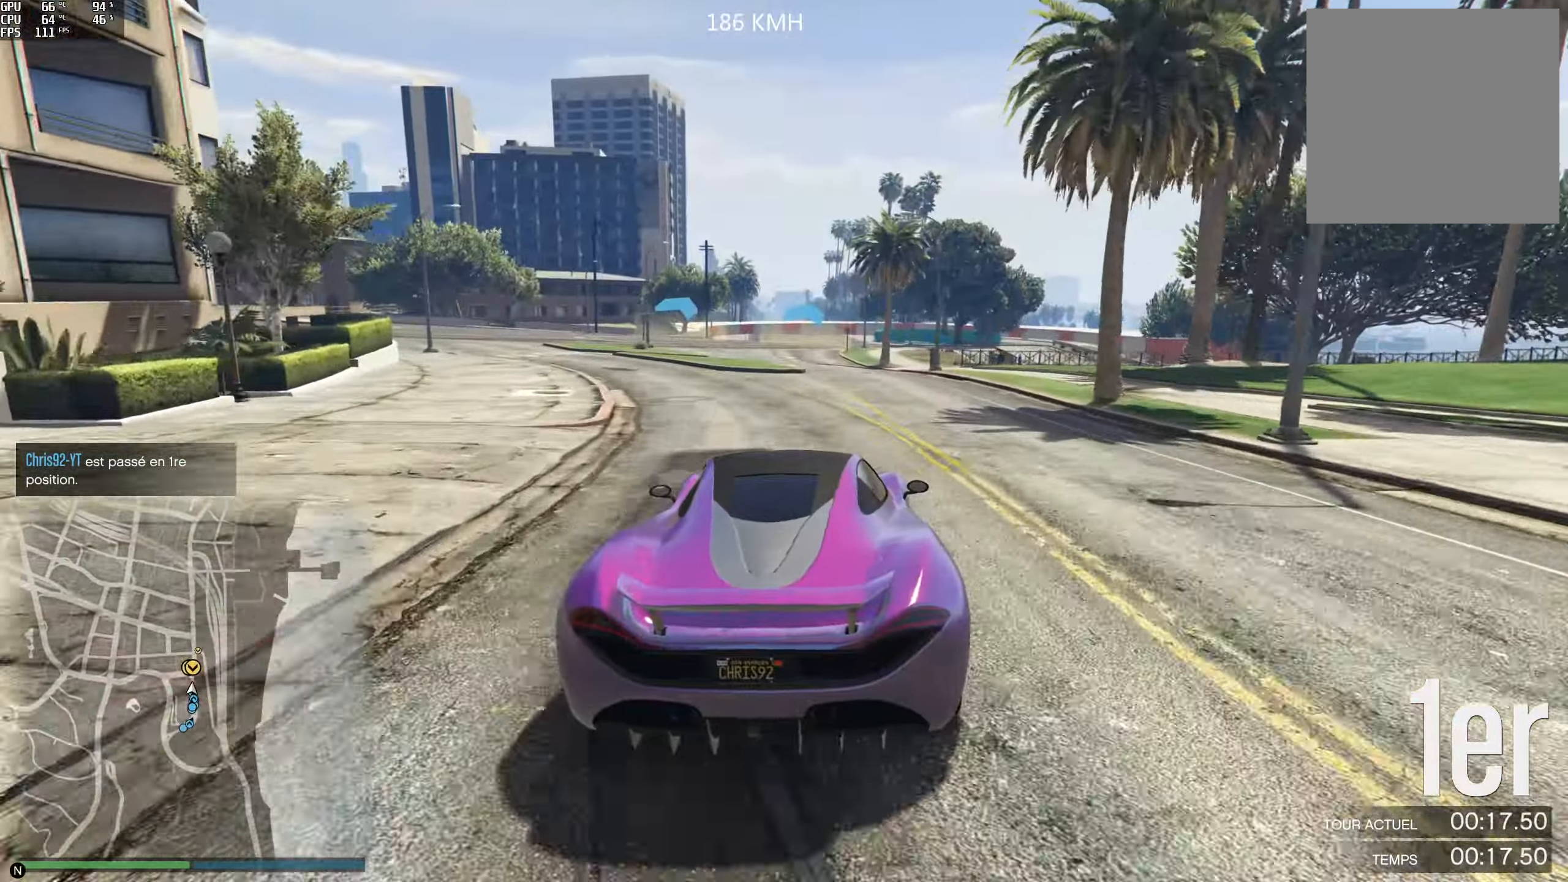
{"buttons": ["R2"], "left_stick": "center", "right_stick": "center", "events": [[184, "left_stick", "left"], [384, "left_stick", "center"]]}
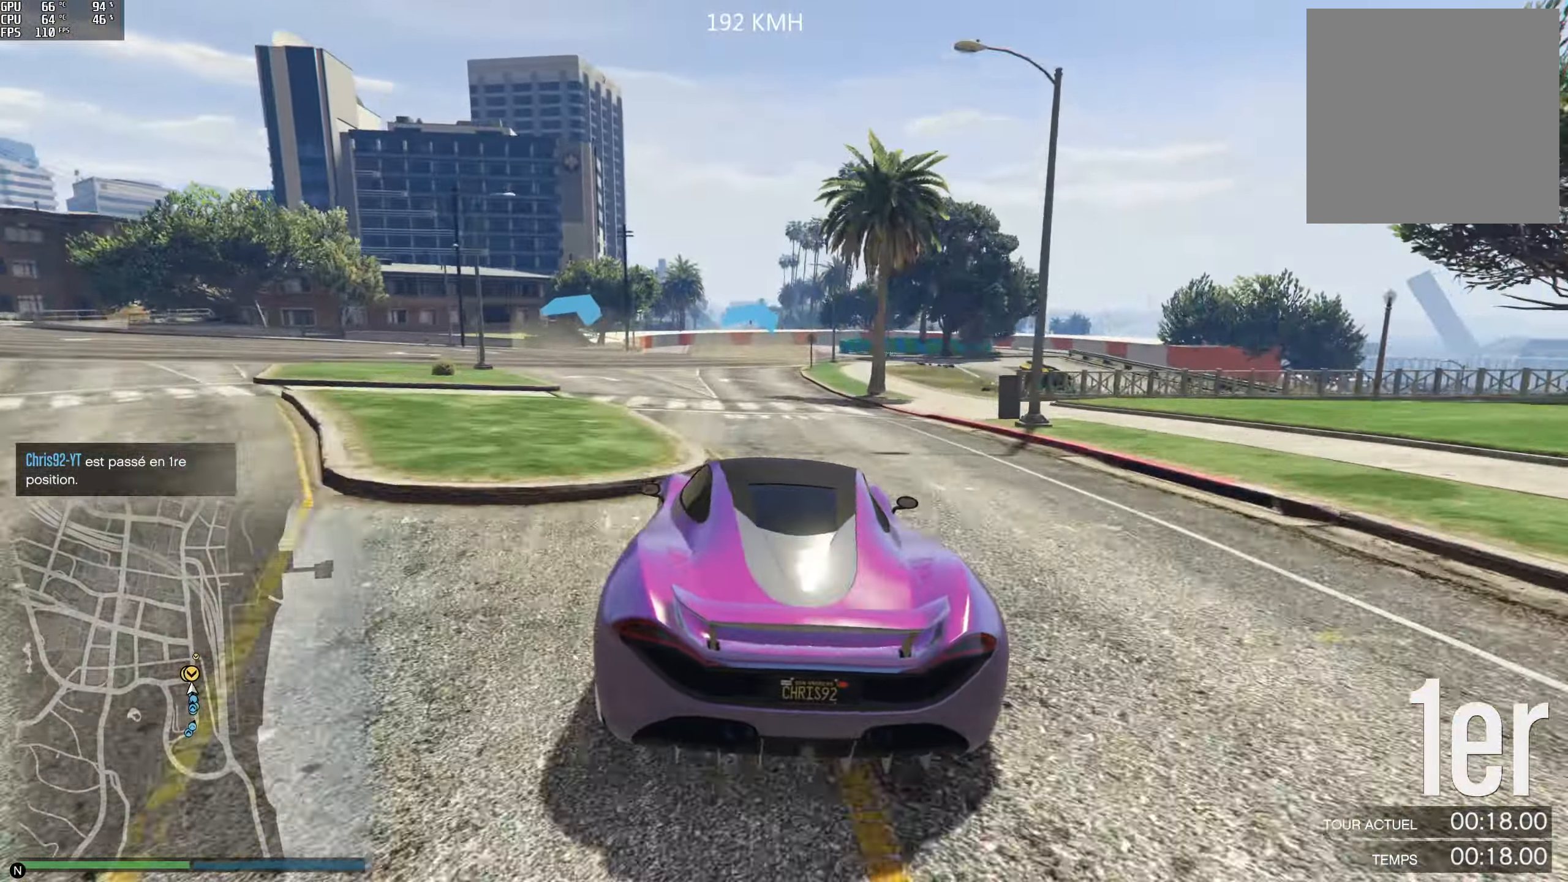
{"buttons": ["R2"], "left_stick": "left", "right_stick": "center", "events": [[17, "left_stick", "left"], [184, "left_stick", "center"], [400, "left_stick", "left"]]}
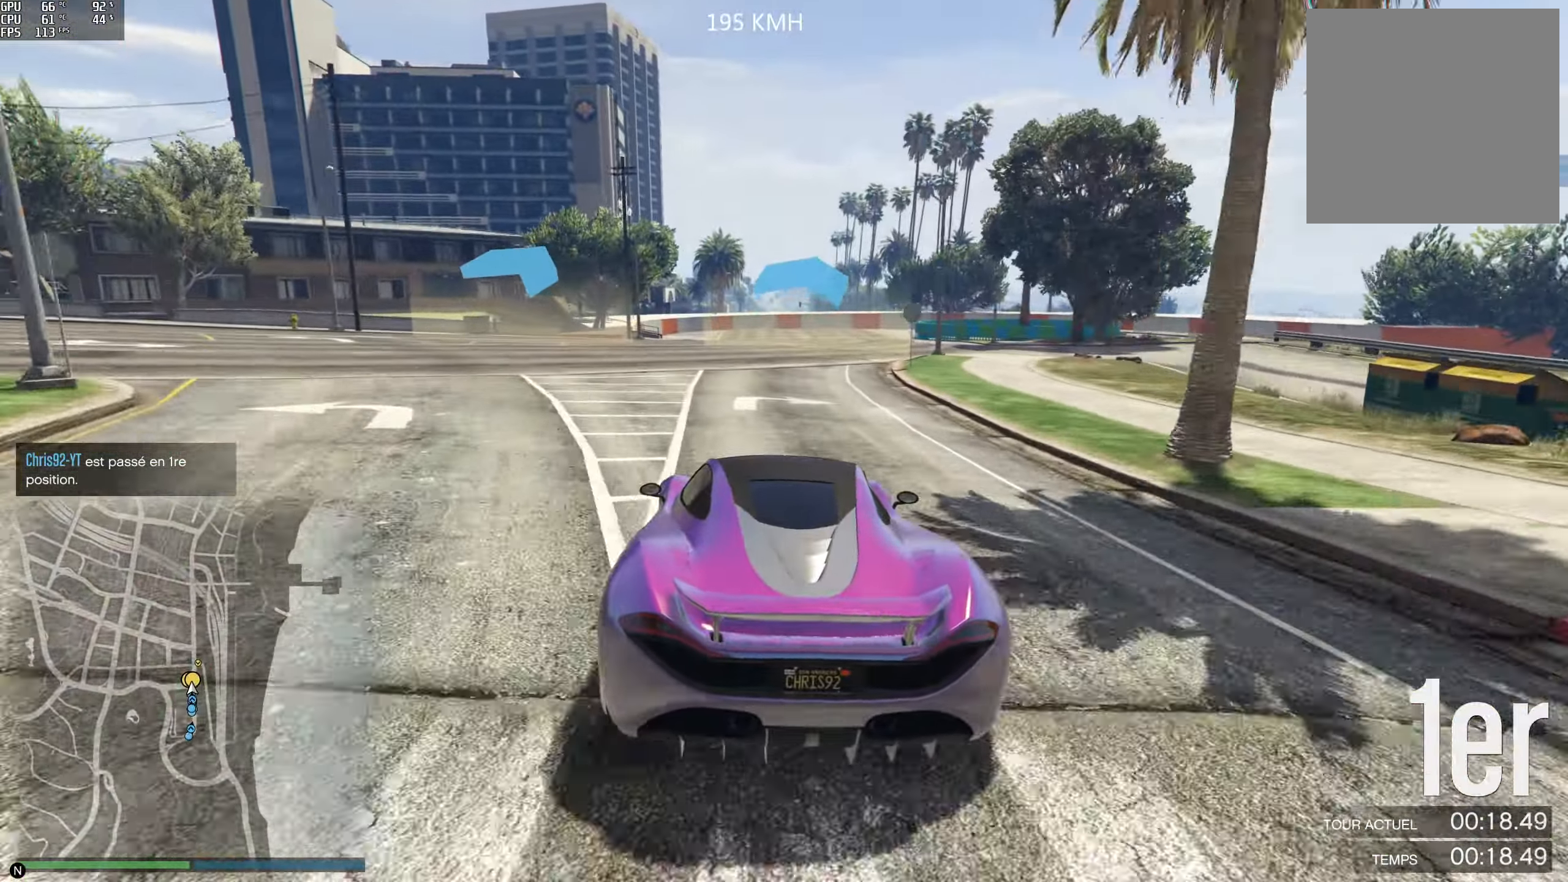
{"buttons": ["R2"], "left_stick": "center", "right_stick": "center", "events": [[34, "left_stick", "center"], [267, "left_stick", "left"], [367, "left_stick", "center"]]}
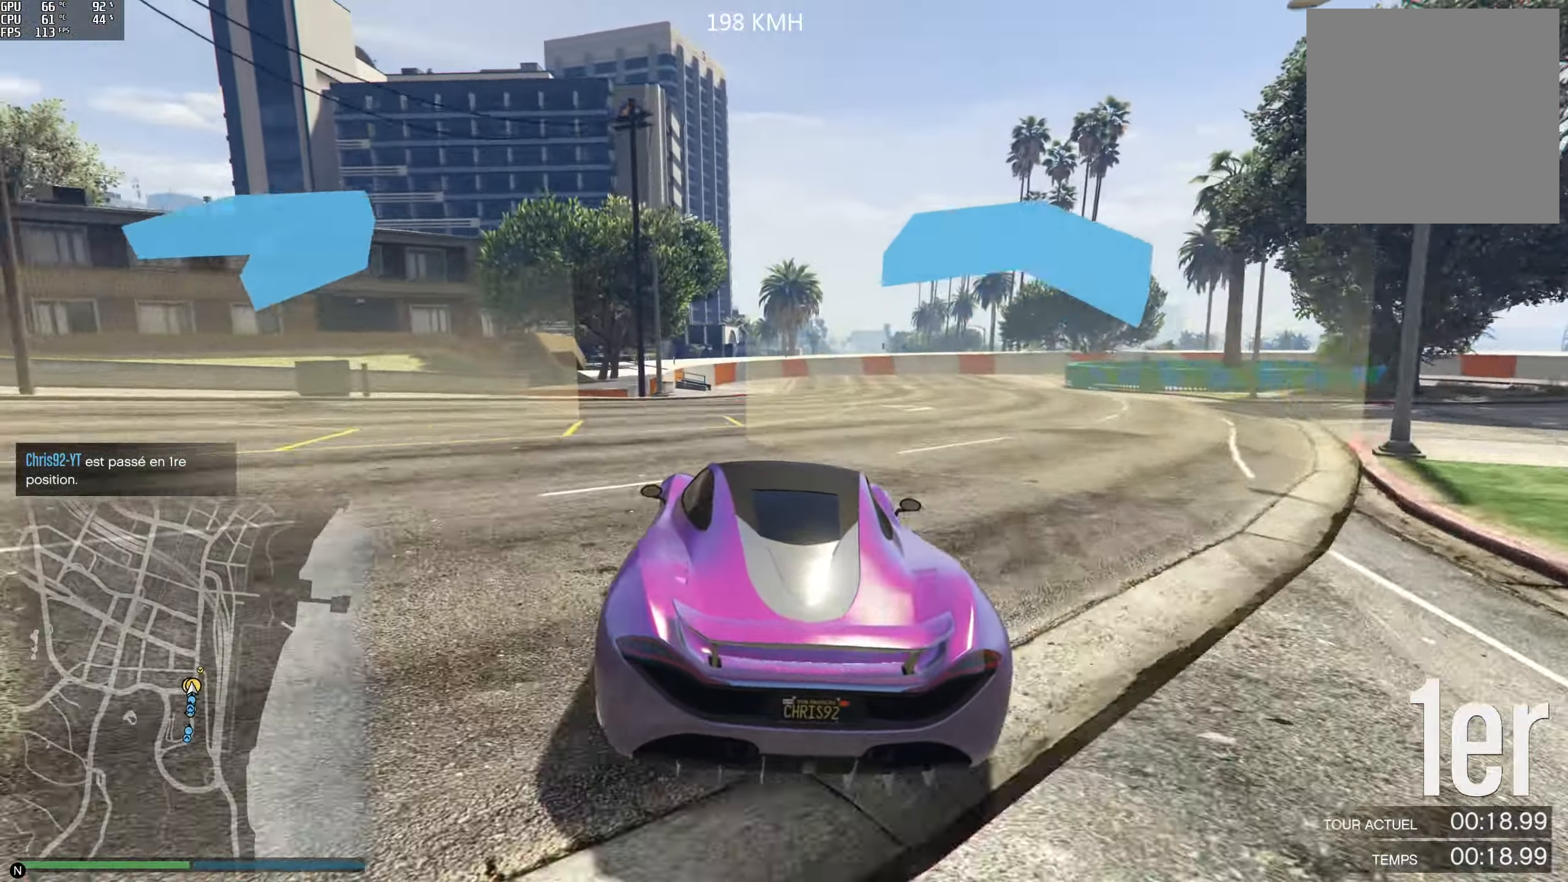
{"buttons": ["R2"], "left_stick": "left", "right_stick": "center", "events": [[317, "left_stick", "left"], [434, "left_stick", "center"], [500, "left_stick", "left"]]}
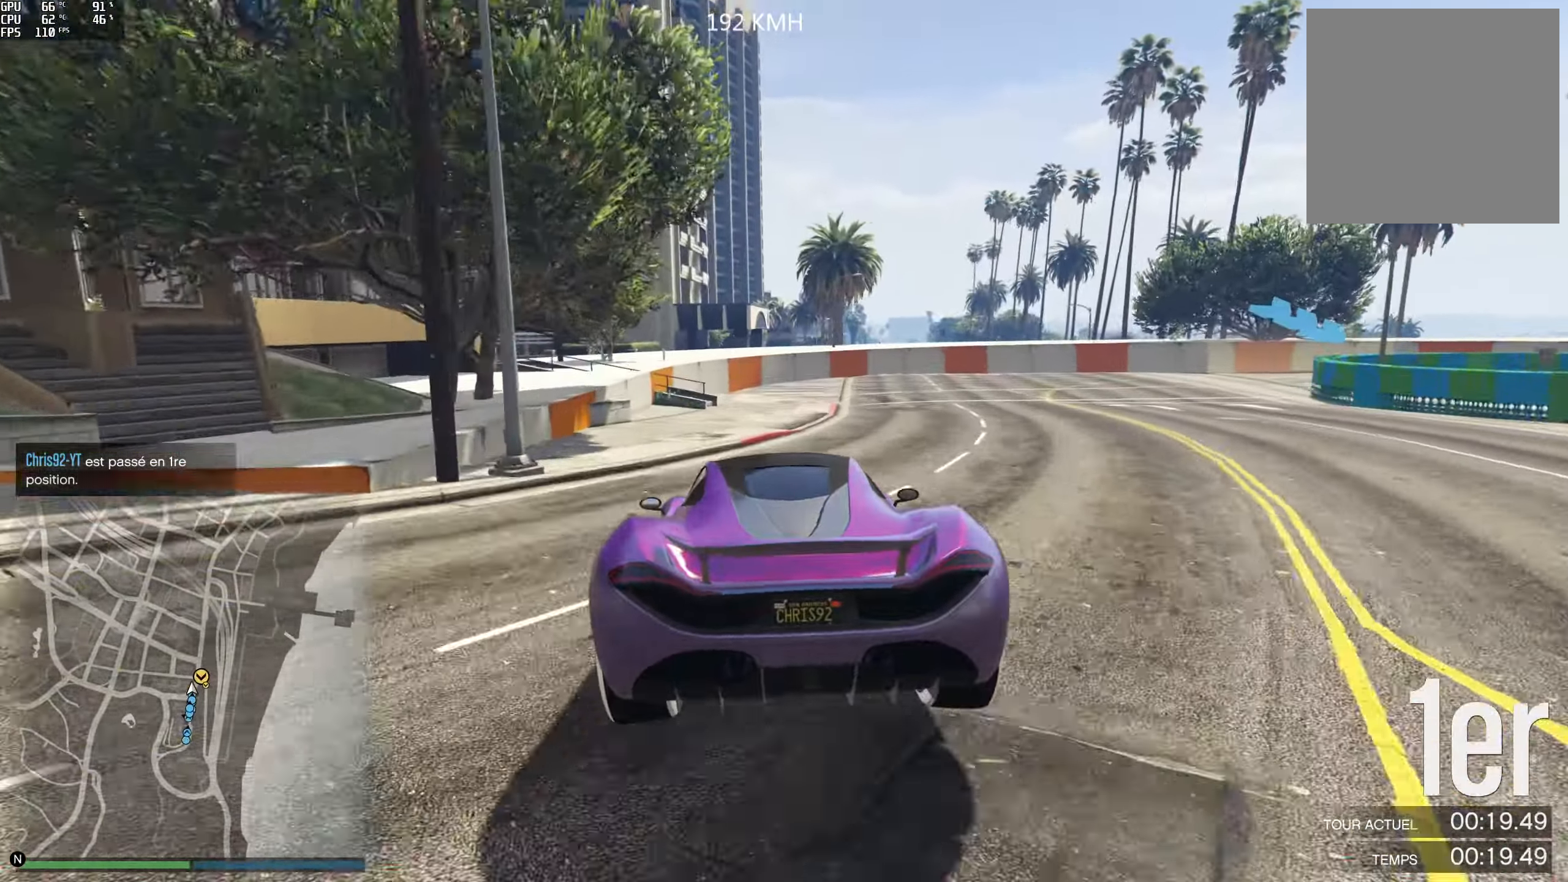
{"buttons": ["R2"], "left_stick": "right", "right_stick": "center", "events": [[84, "left_stick", "center"], [417, "left_stick", "right"]]}
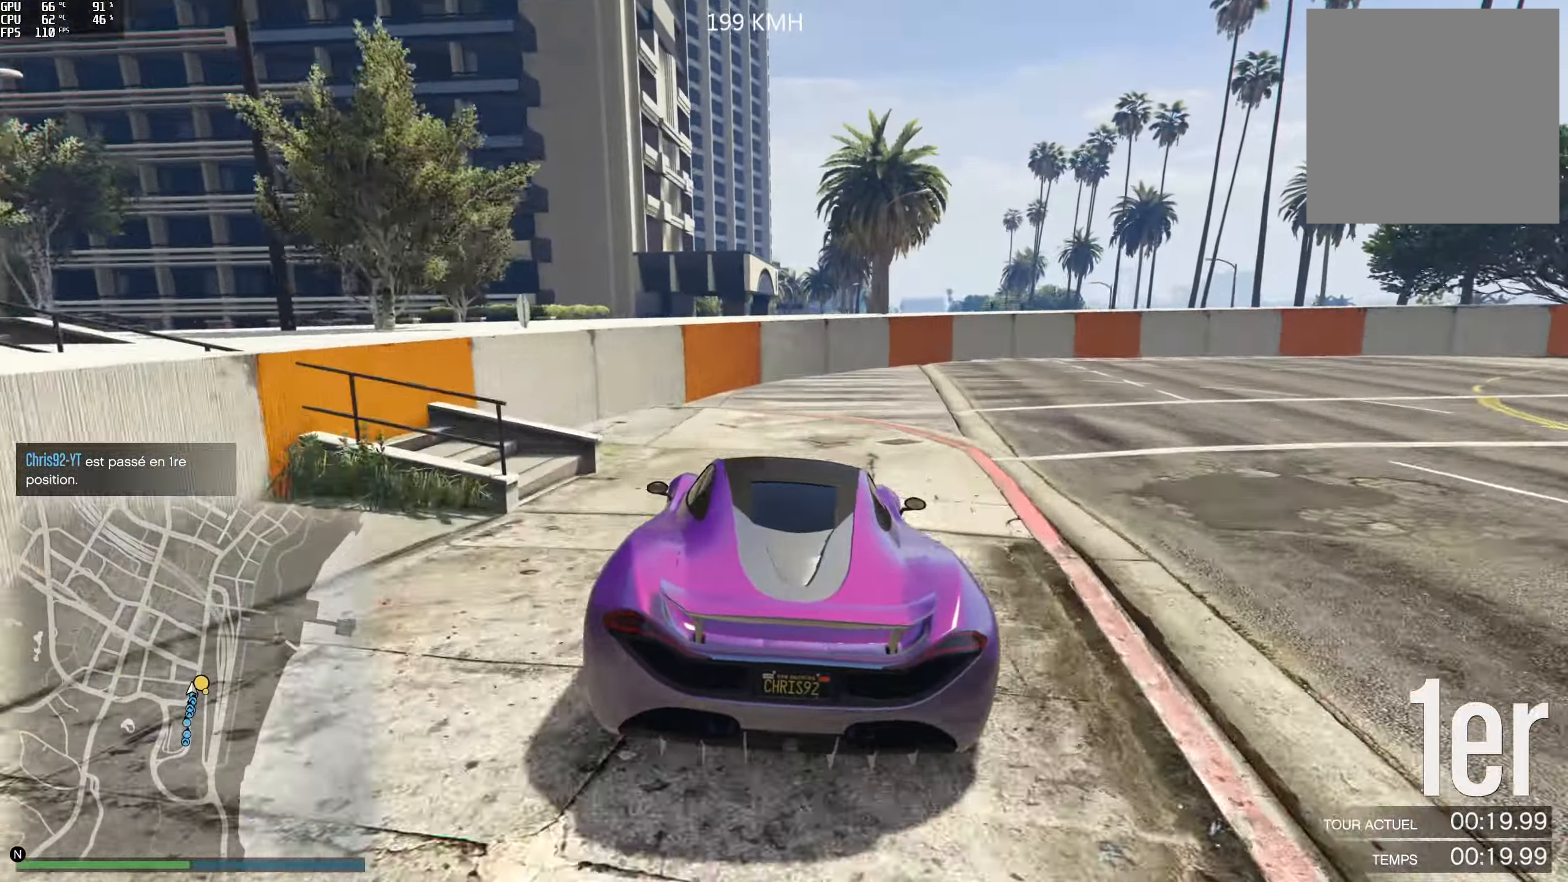
{"buttons": ["R2"], "left_stick": "center", "right_stick": "center", "events": [[100, "left_stick", "center"], [184, "left_stick", "right"], [450, "left_stick", "center"]]}
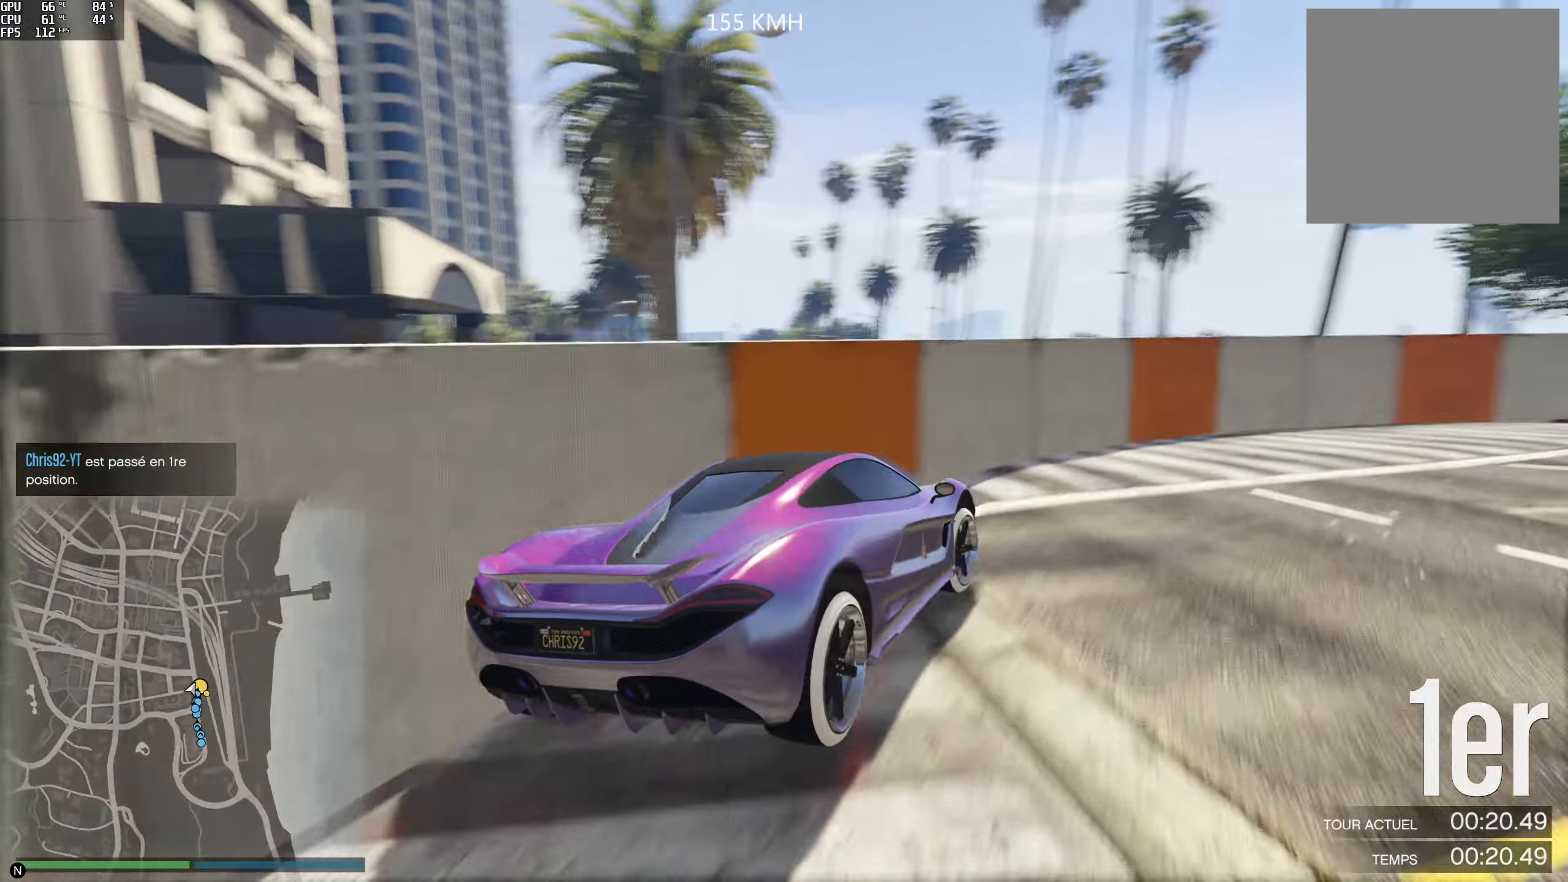
{"buttons": ["R2"], "left_stick": "right", "right_stick": "right", "events": [[66, "left_stick", "right"], [450, "right_stick", "right"]]}
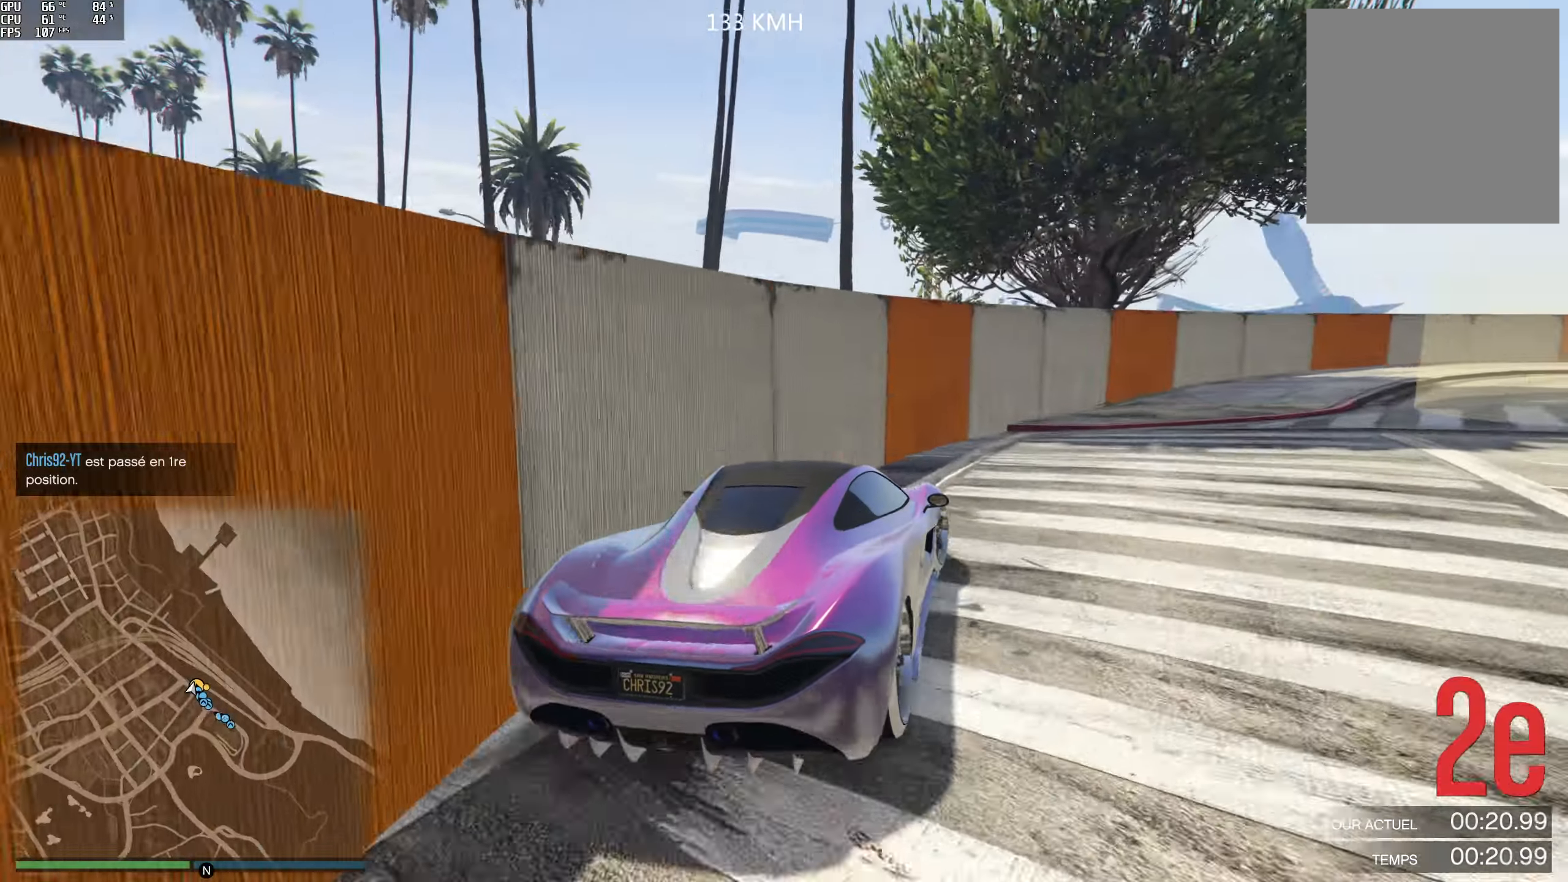
{"buttons": ["R2"], "left_stick": "right", "right_stick": "right", "events": [[133, "left_stick", "center"], [216, "left_stick", "right"], [333, "left_stick", "center"], [416, "left_stick", "right"]]}
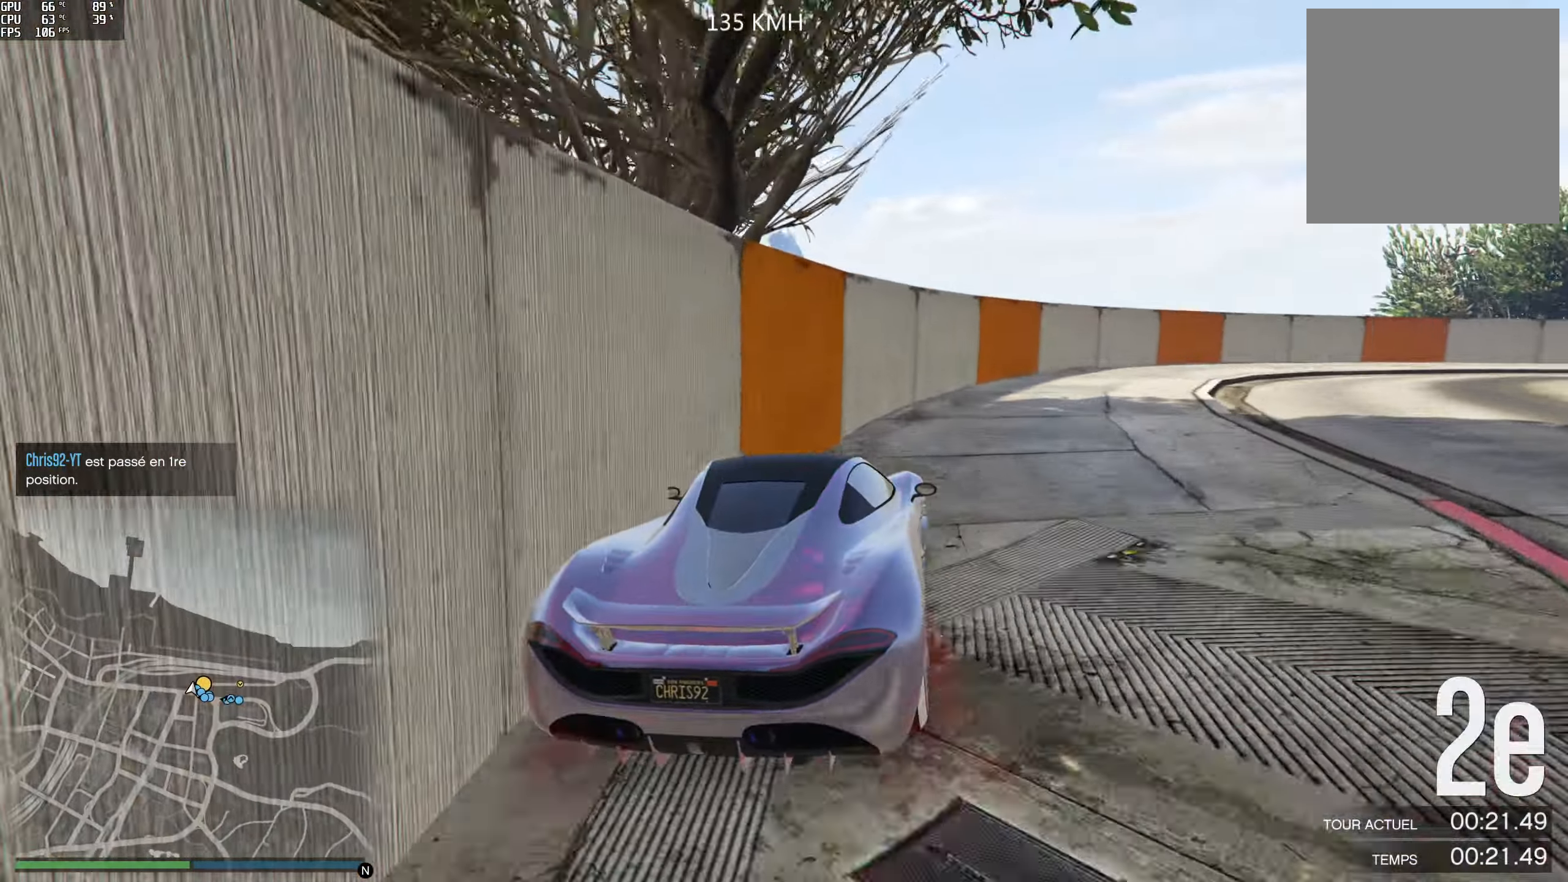
{"buttons": ["R2"], "left_stick": "right", "right_stick": "right", "events": [[50, "left_stick", "center"], [150, "left_stick", "right"], [350, "left_stick", "center"], [433, "left_stick", "right"]]}
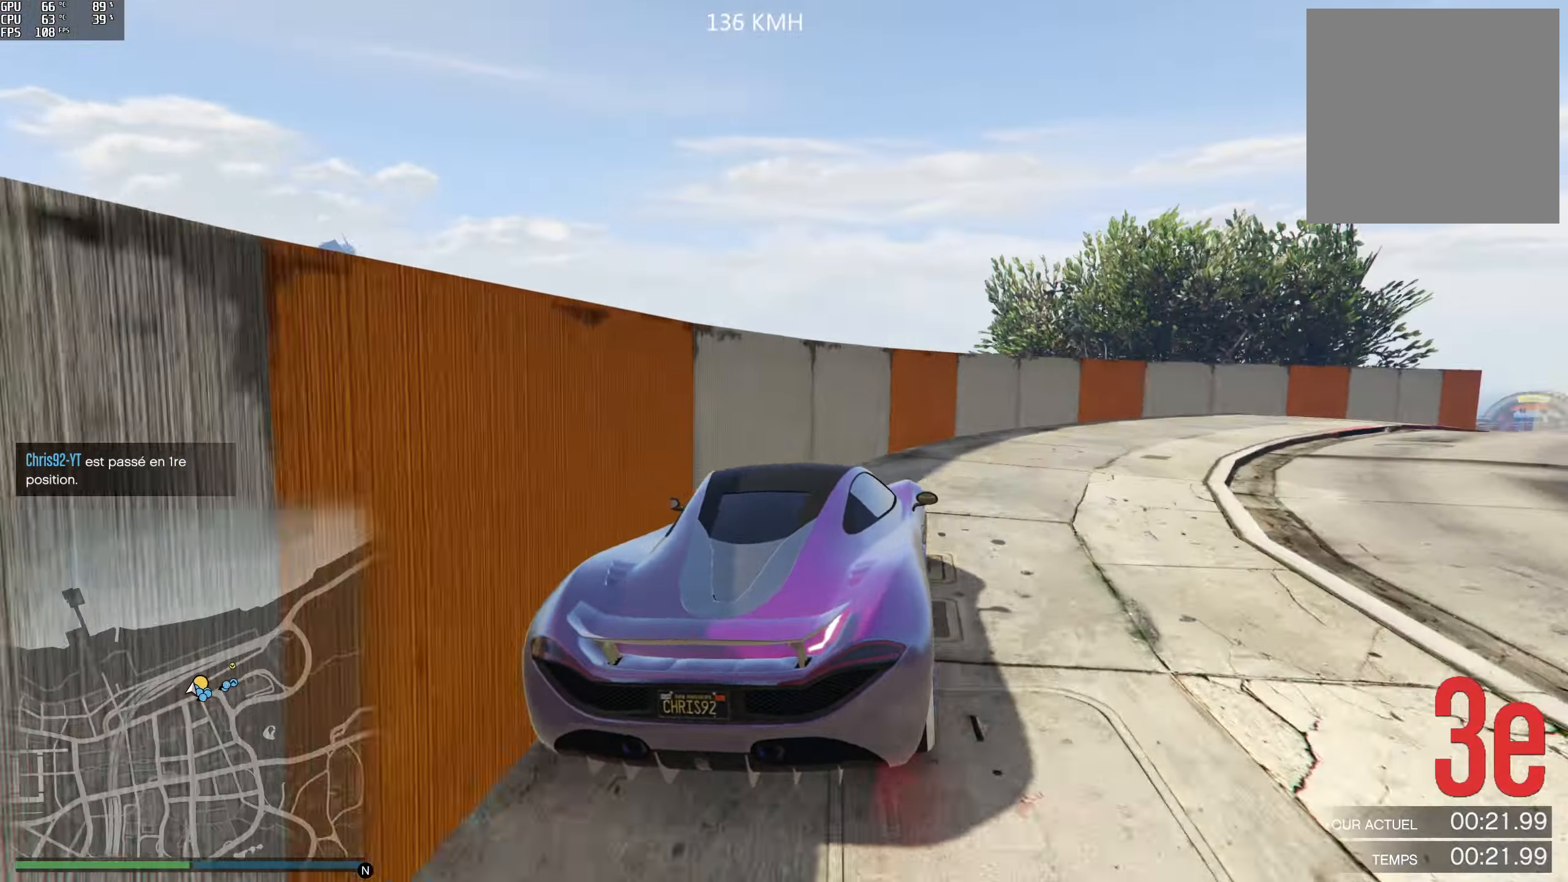
{"buttons": ["R2"], "left_stick": "right", "right_stick": "right", "events": [[66, "left_stick", "center"], [166, "left_stick", "right"], [333, "left_stick", "center"], [400, "left_stick", "right"]]}
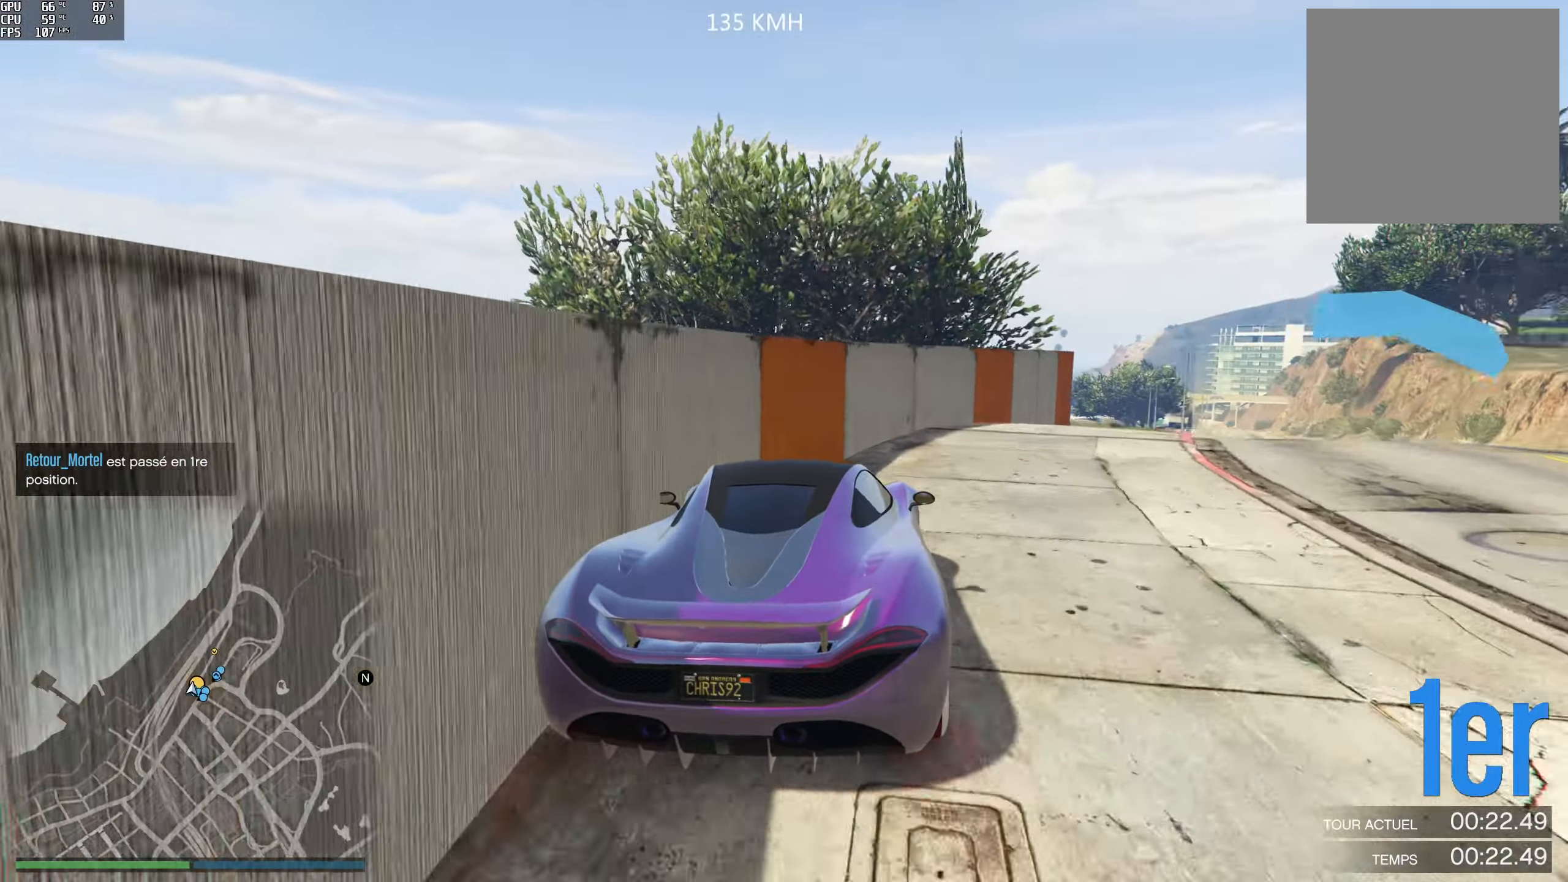
{"buttons": ["R2"], "left_stick": "right", "right_stick": "center", "events": [[83, "left_stick", "center"], [150, "left_stick", "right"], [300, "left_stick", "center"], [350, "right_stick", "center"], [416, "left_stick", "right"]]}
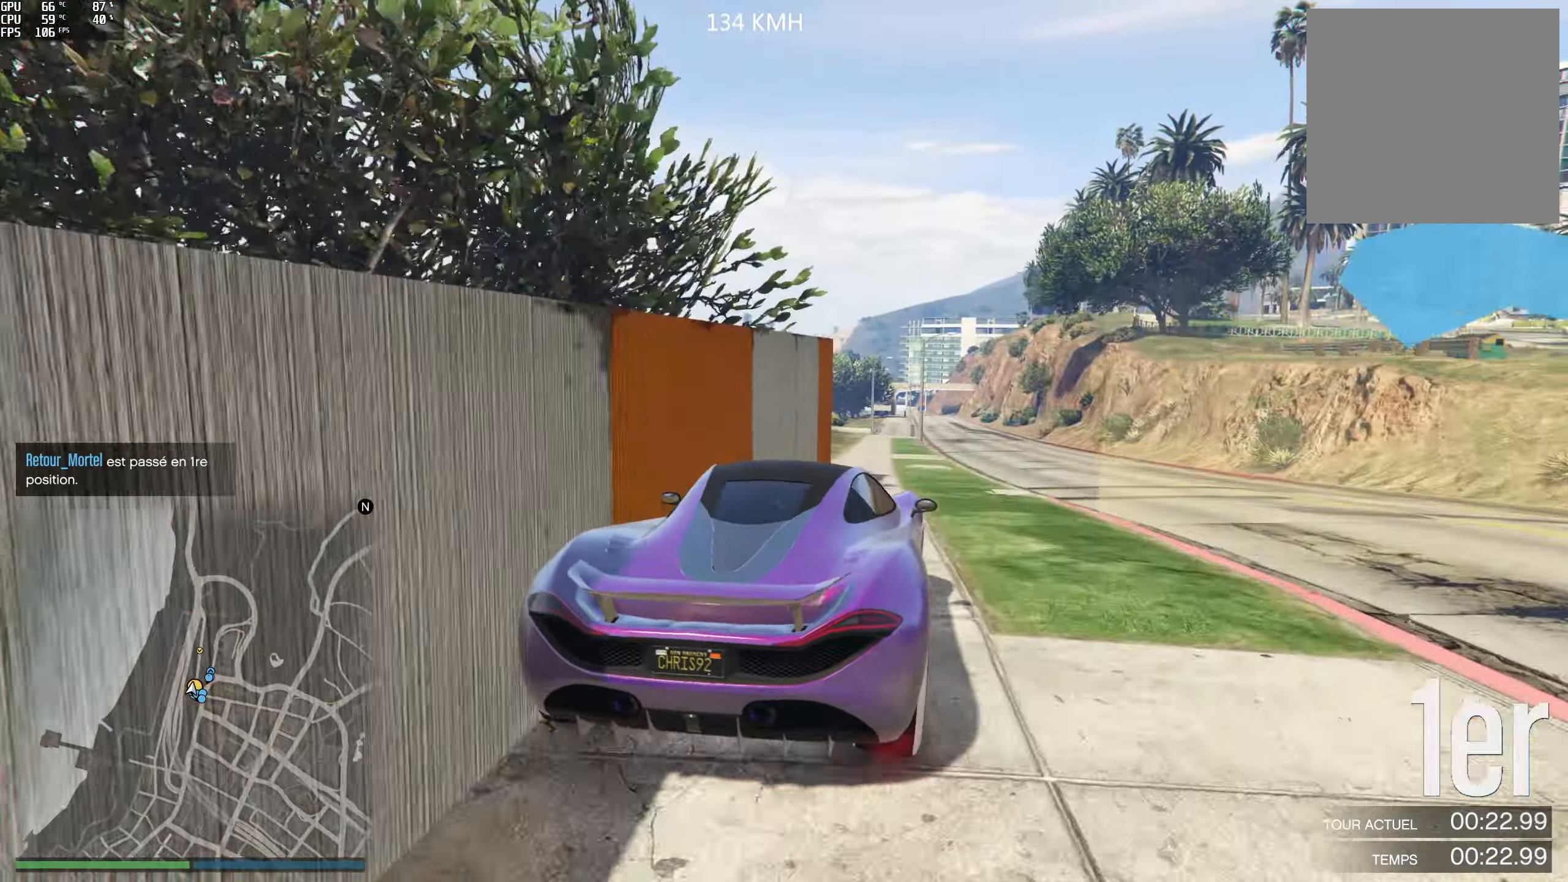
{"buttons": ["R2"], "left_stick": "right", "right_stick": "center", "events": [[16, "left_stick", "center"], [183, "R3", "down"], [383, "left_stick", "right"], [466, "R3", "up"]]}
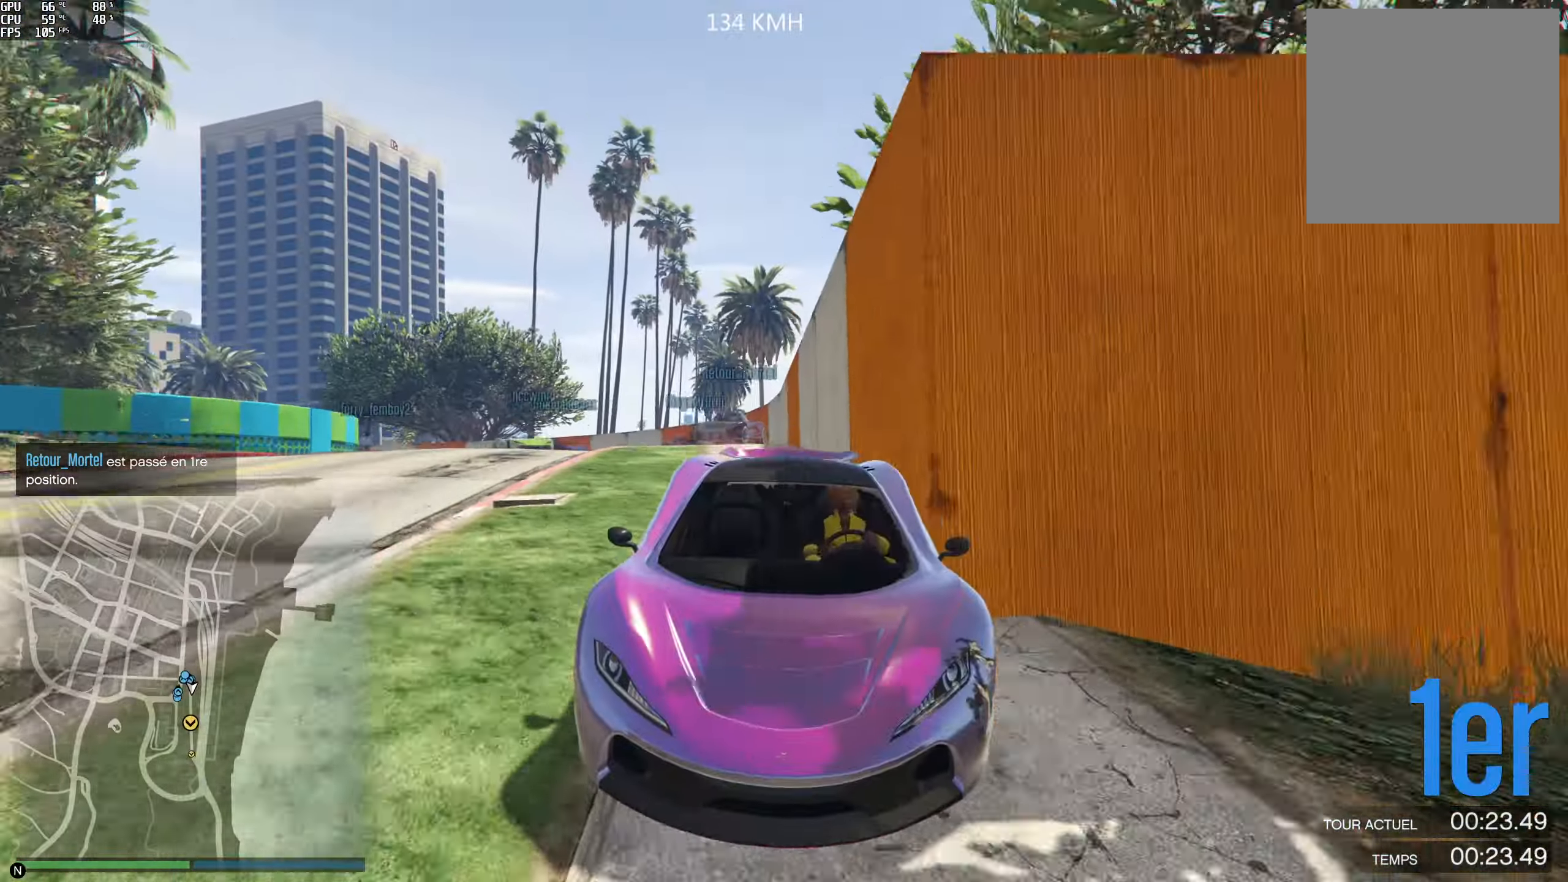
{"buttons": ["R2"], "left_stick": "center", "right_stick": "center", "events": [[100, "left_stick", "center"], [383, "left_stick", "left"], [500, "left_stick", "center"]]}
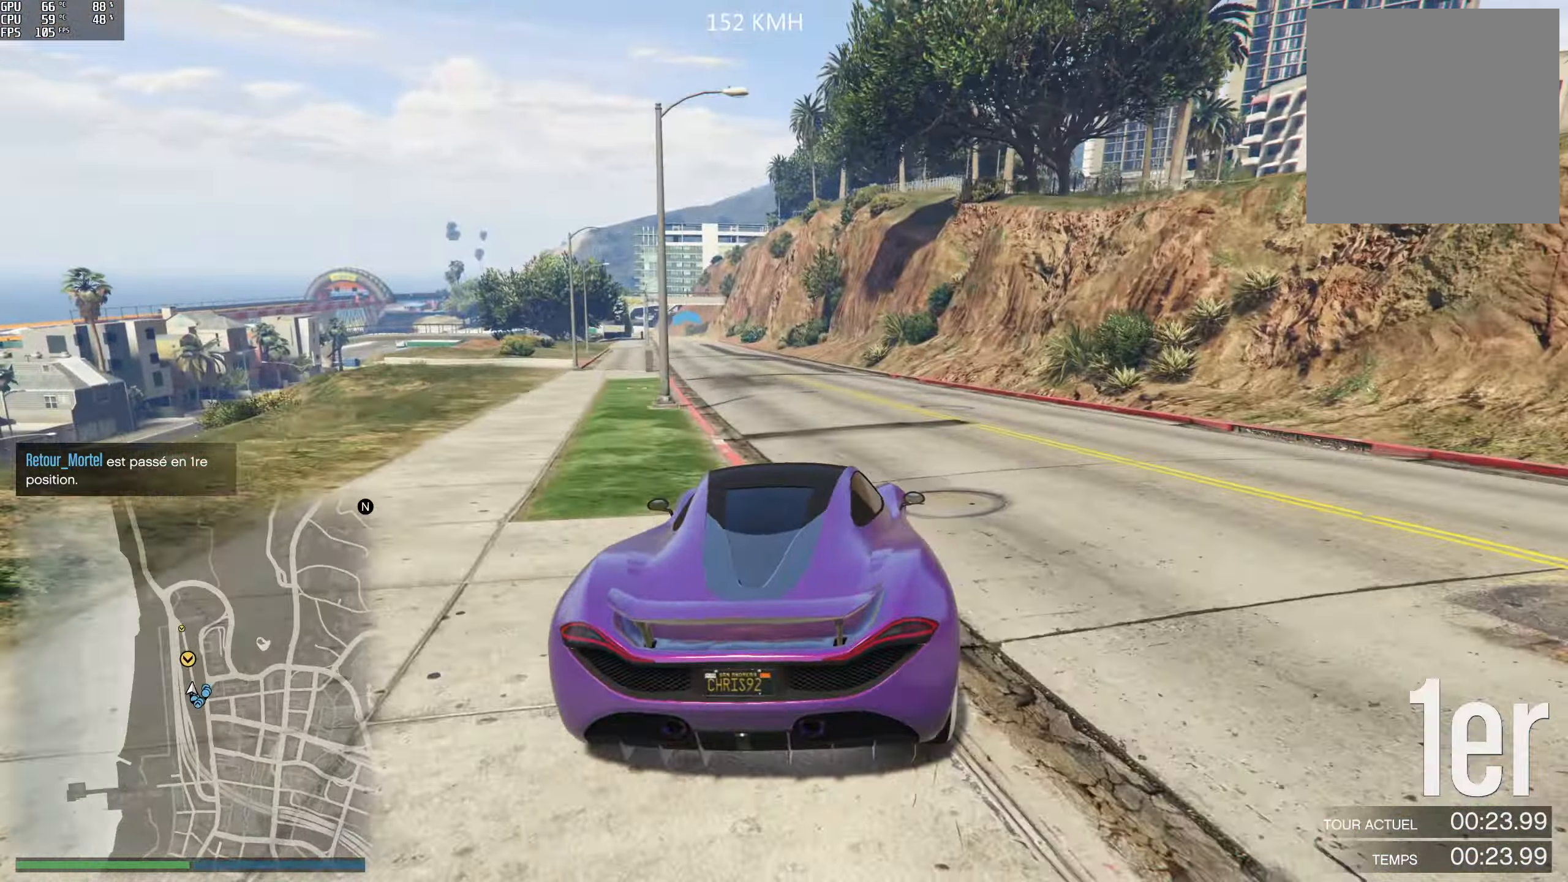
{"buttons": ["R2", "R3"], "left_stick": "left", "right_stick": "center", "events": [[116, "R3", "down"], [150, "left_stick", "left"], [233, "left_stick", "center"], [400, "left_stick", "left"]]}
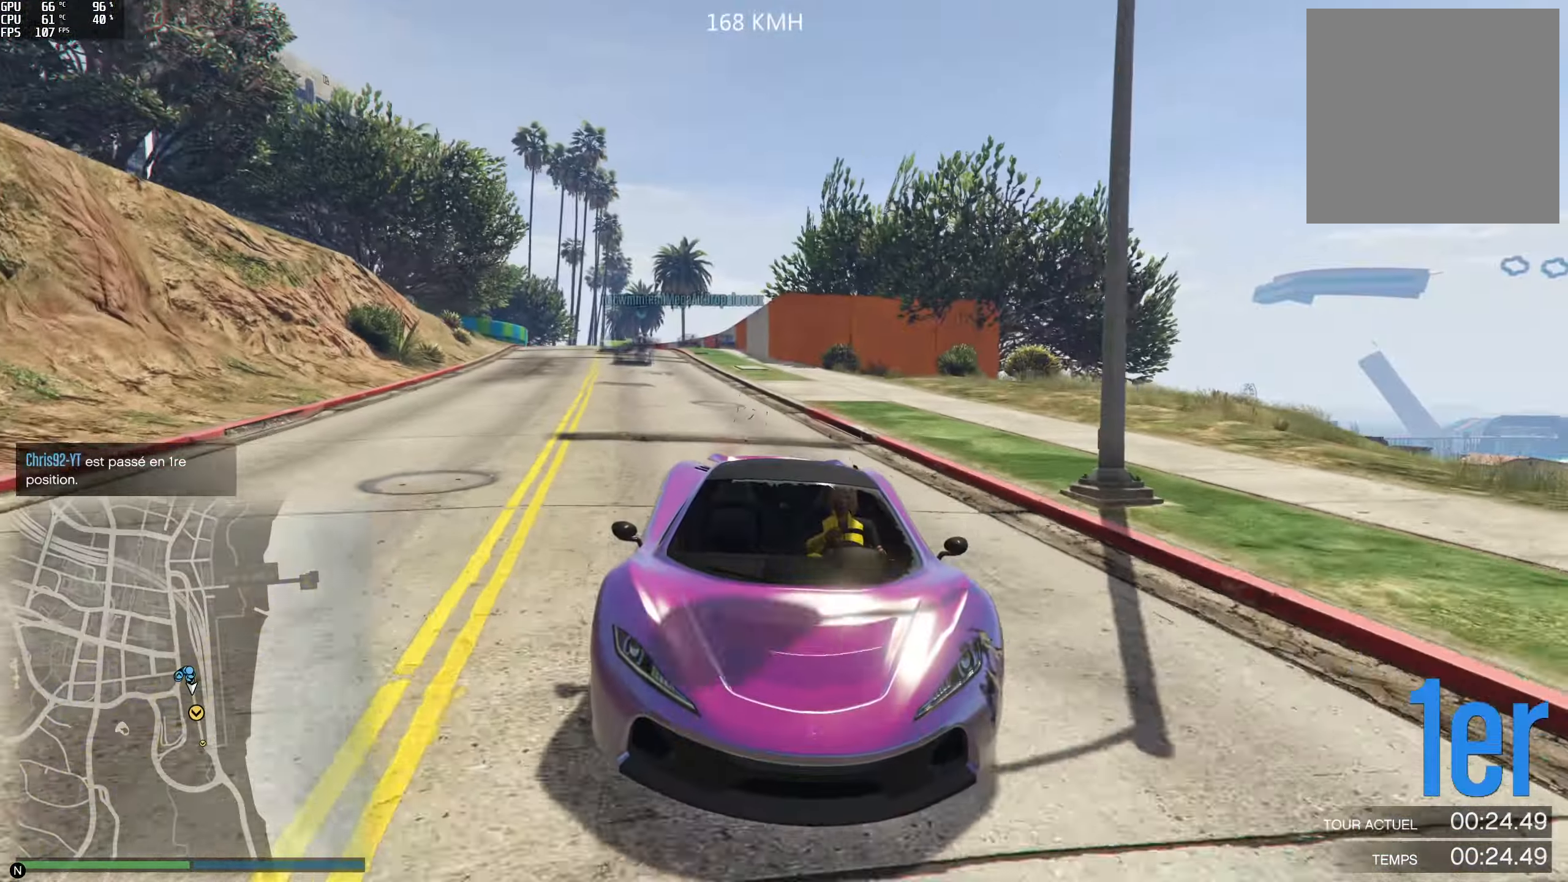
{"buttons": ["R2"], "left_stick": "center", "right_stick": "center", "events": [[33, "left_stick", "center"], [100, "left_stick", "left"], [183, "R3", "up"], [183, "left_stick", "center"], [400, "left_stick", "left"], [500, "left_stick", "center"]]}
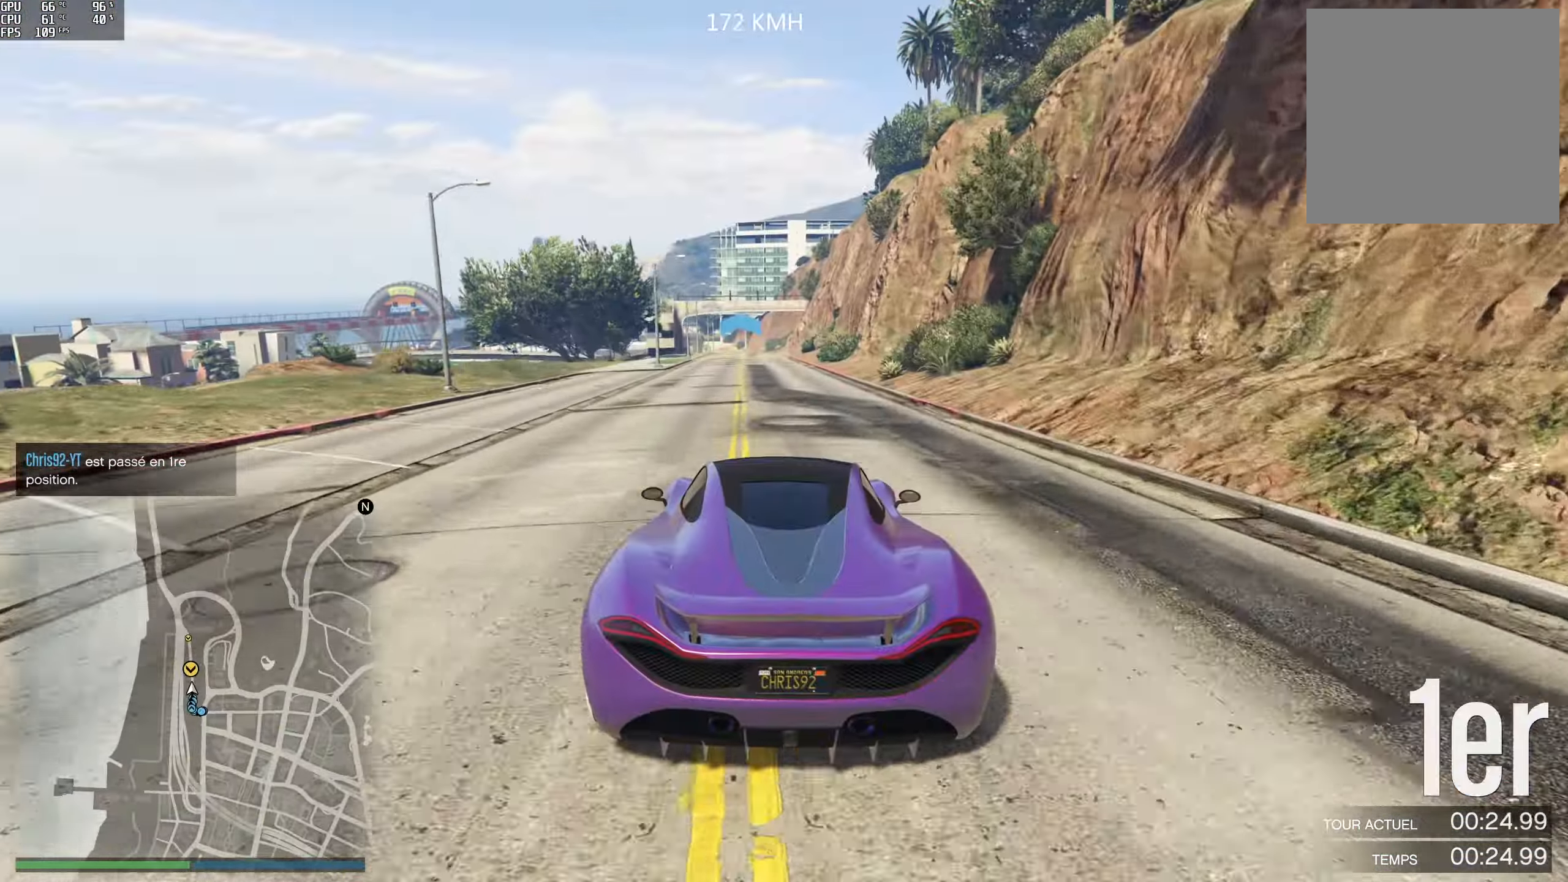
{"buttons": ["R2"], "left_stick": "center", "right_stick": "center", "events": []}
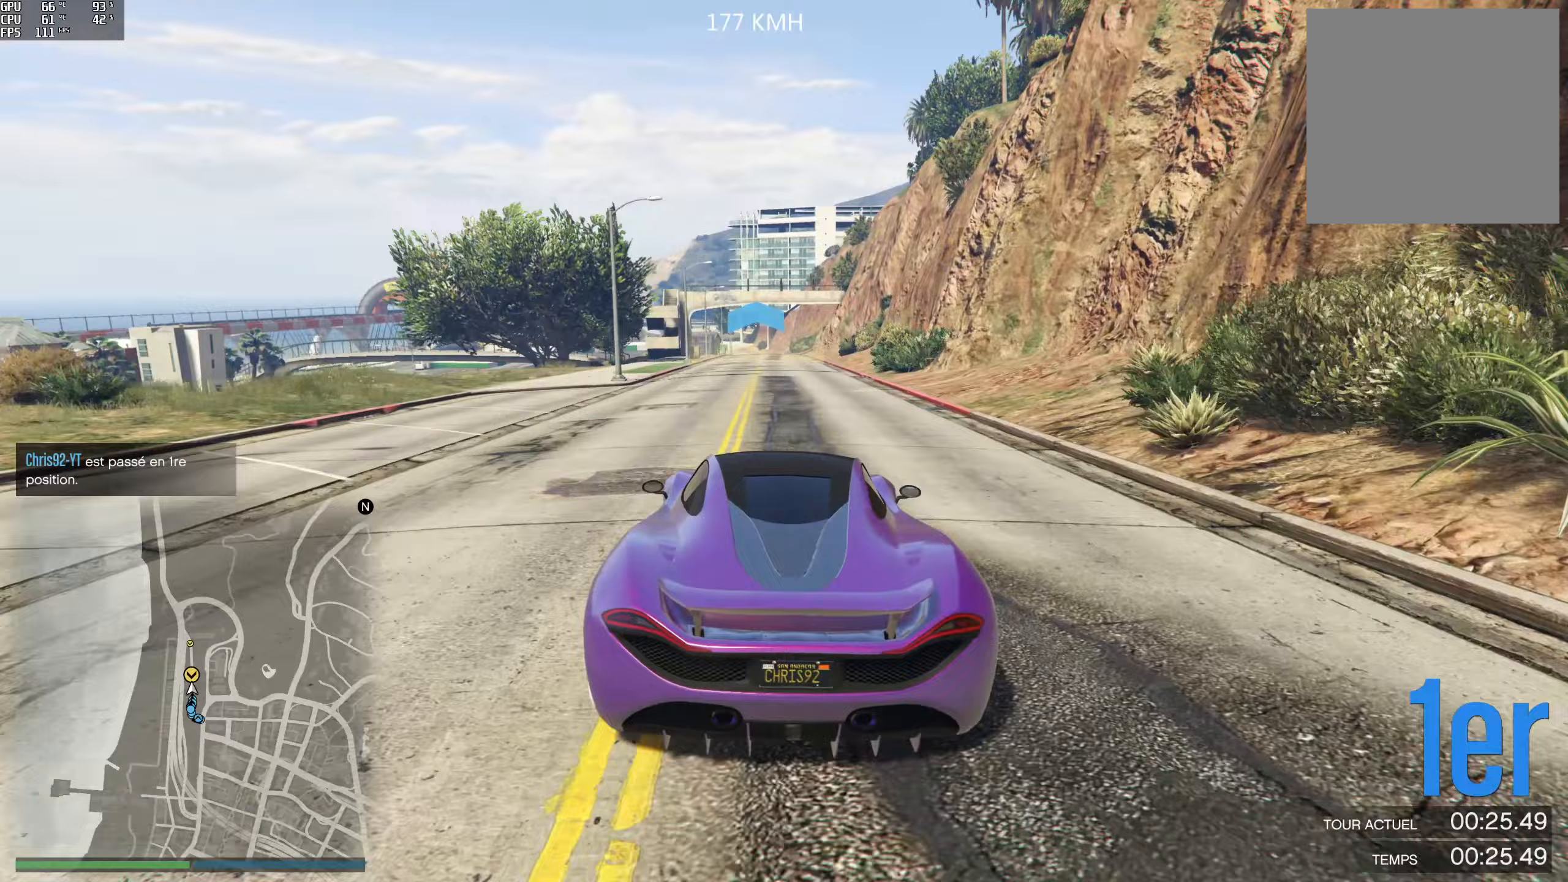
{"buttons": ["R2"], "left_stick": "right", "right_stick": "center", "events": [[450, "left_stick", "right"]]}
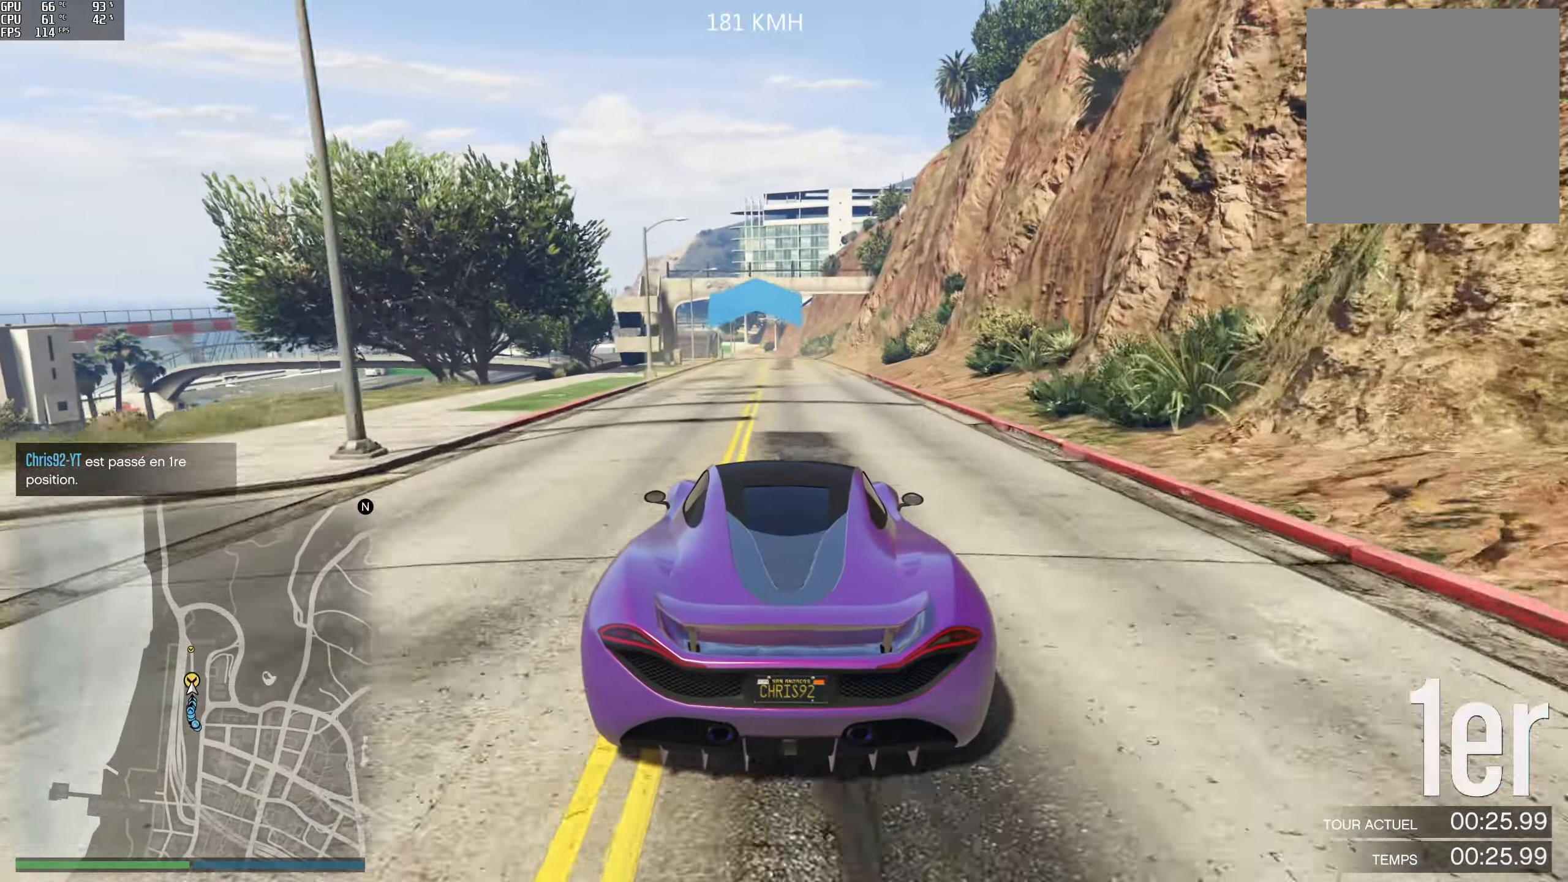
{"buttons": ["R2"], "left_stick": "center", "right_stick": "center", "events": [[33, "left_stick", "center"]]}